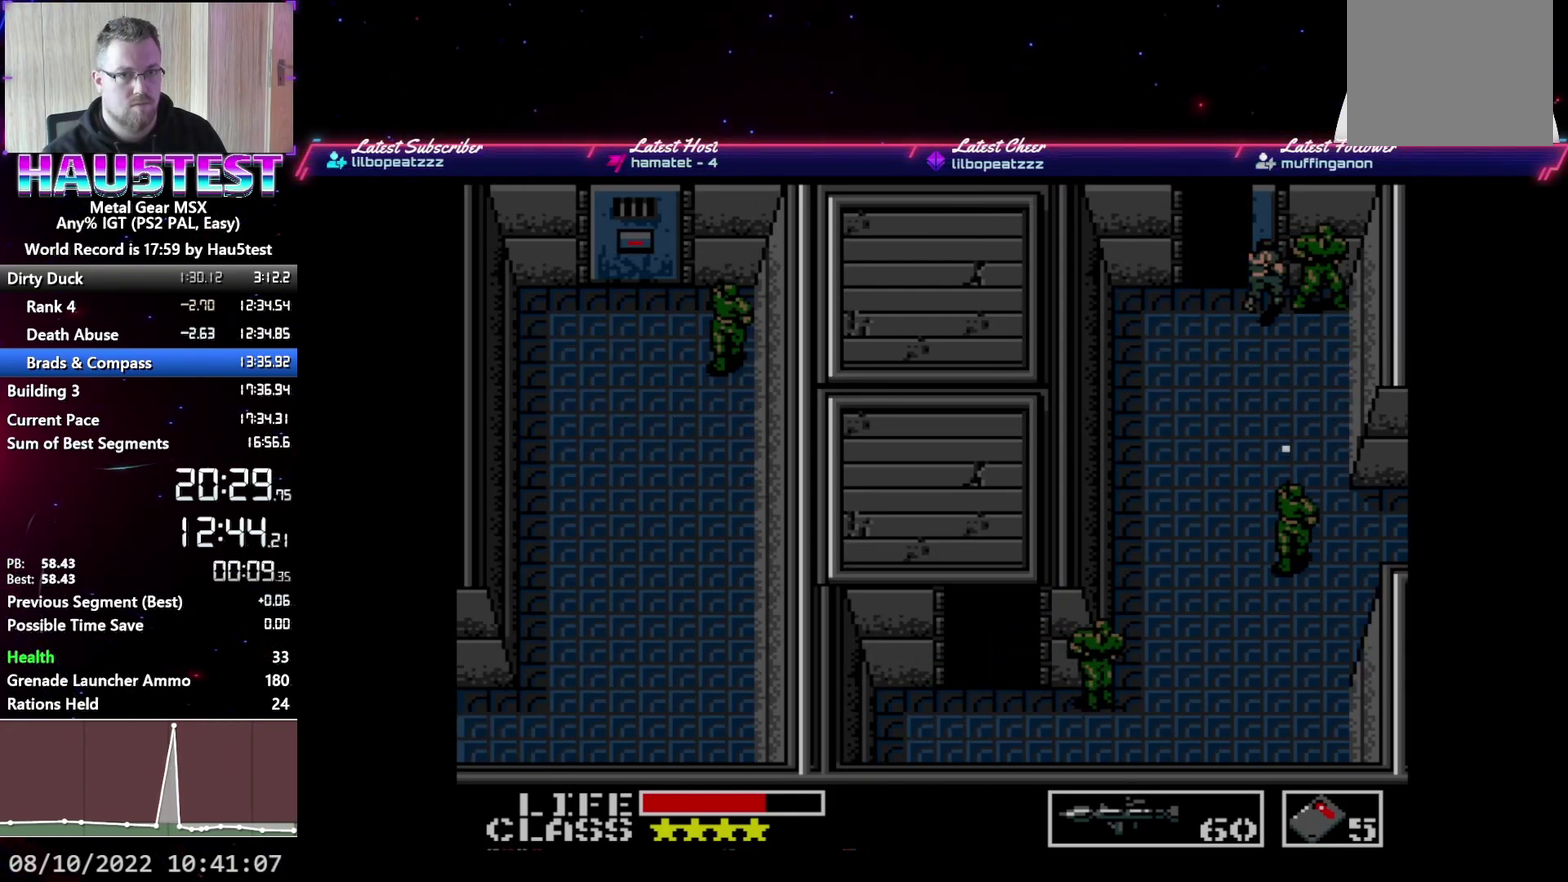
Gameplay with a controller (Xbox layout); each line is a JSON object with the inputs held at the frame after it. "events" lists button and stick changes between this image and that frame as [ms after this image, input, new state], when the widget could be followed in between. Not read: L3 R3 left_stick right_stick.
{"buttons": ["X", "DPAD_LEFT"], "events": [[383, "DPAD_LEFT", "down"], [383, "DPAD_UP", "up"], [450, "X", "down"]]}
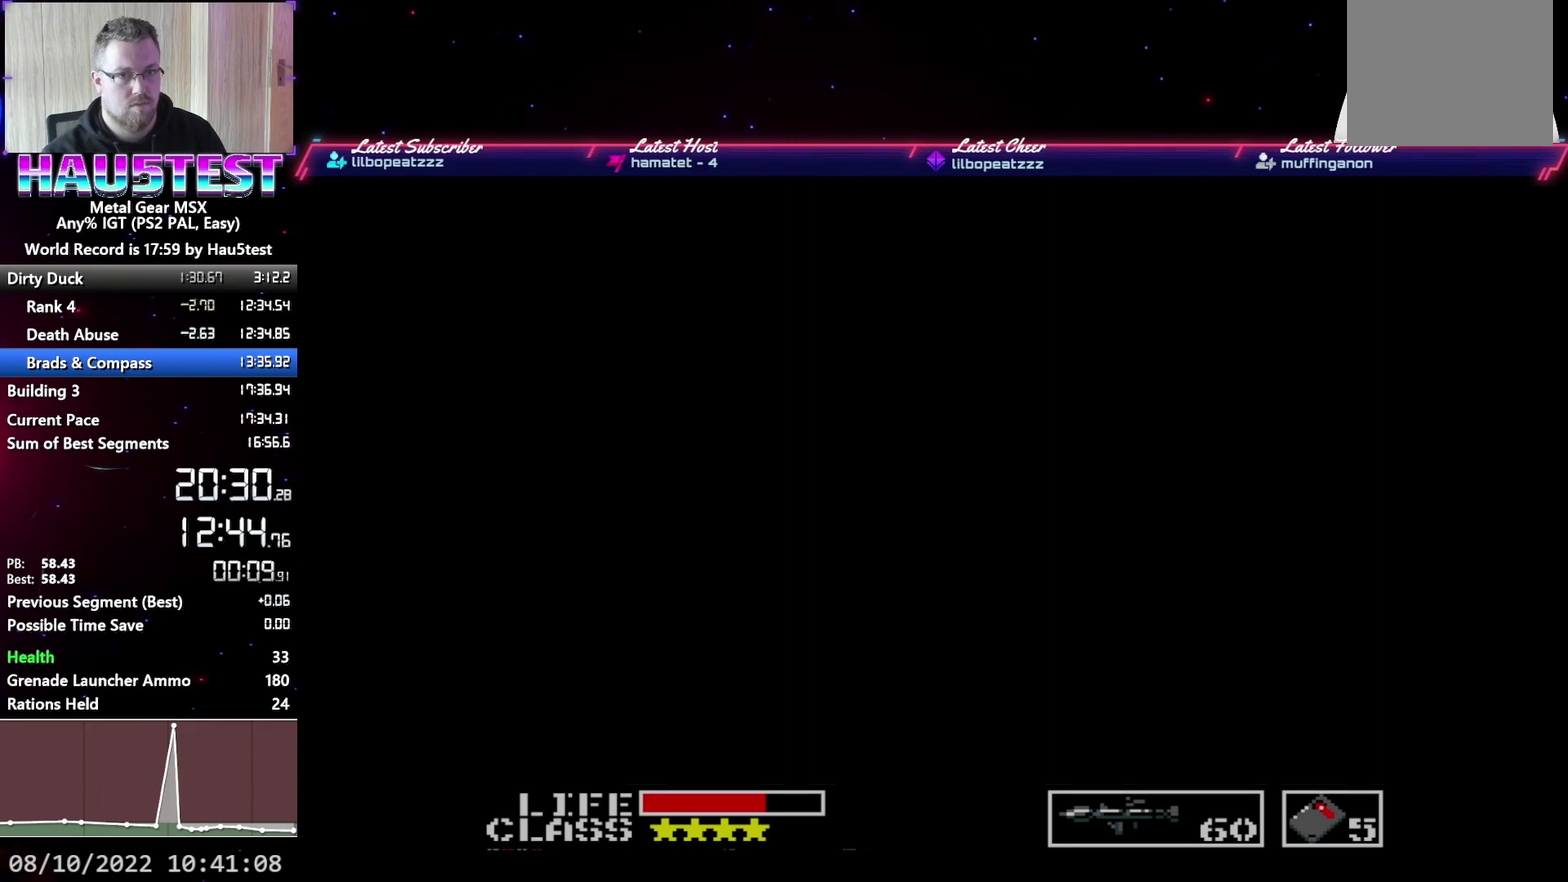
{"buttons": [], "events": [[17, "DPAD_LEFT", "up"], [33, "X", "up"], [117, "X", "down"], [183, "X", "up"], [250, "X", "down"], [300, "X", "up"], [383, "X", "down"], [450, "X", "up"]]}
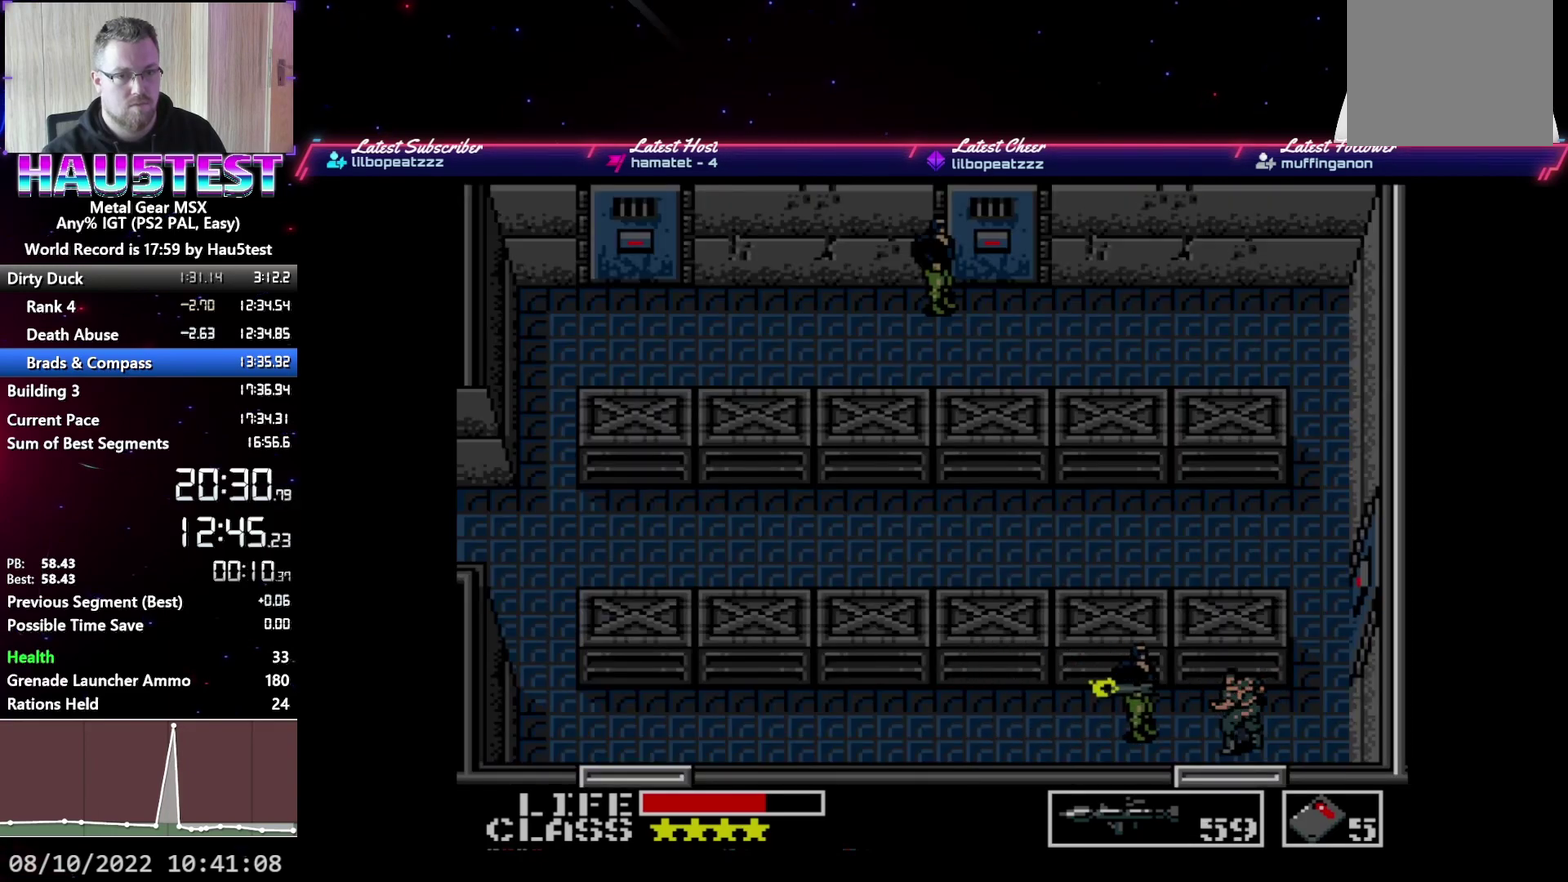
{"buttons": ["DPAD_RIGHT"], "events": [[17, "X", "down"], [67, "X", "up"], [150, "X", "down"], [200, "X", "up"], [283, "X", "down"], [333, "X", "up"], [383, "X", "down"], [467, "X", "up"], [500, "DPAD_RIGHT", "down"]]}
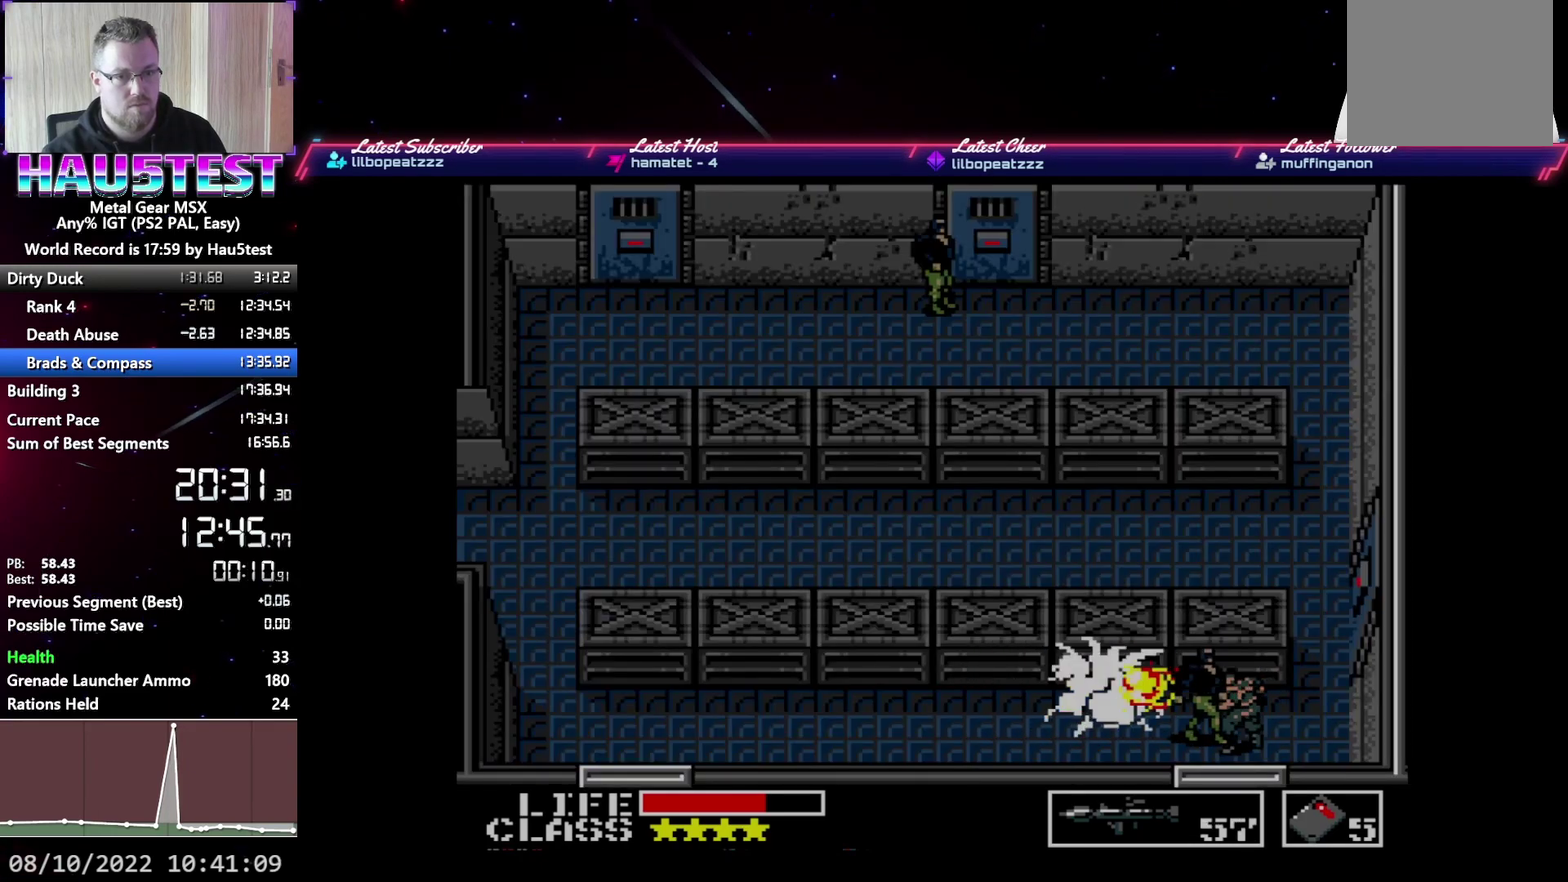
{"buttons": ["DPAD_UP"], "events": [[33, "X", "down"], [133, "X", "up"], [333, "DPAD_RIGHT", "up"], [333, "DPAD_UP", "down"]]}
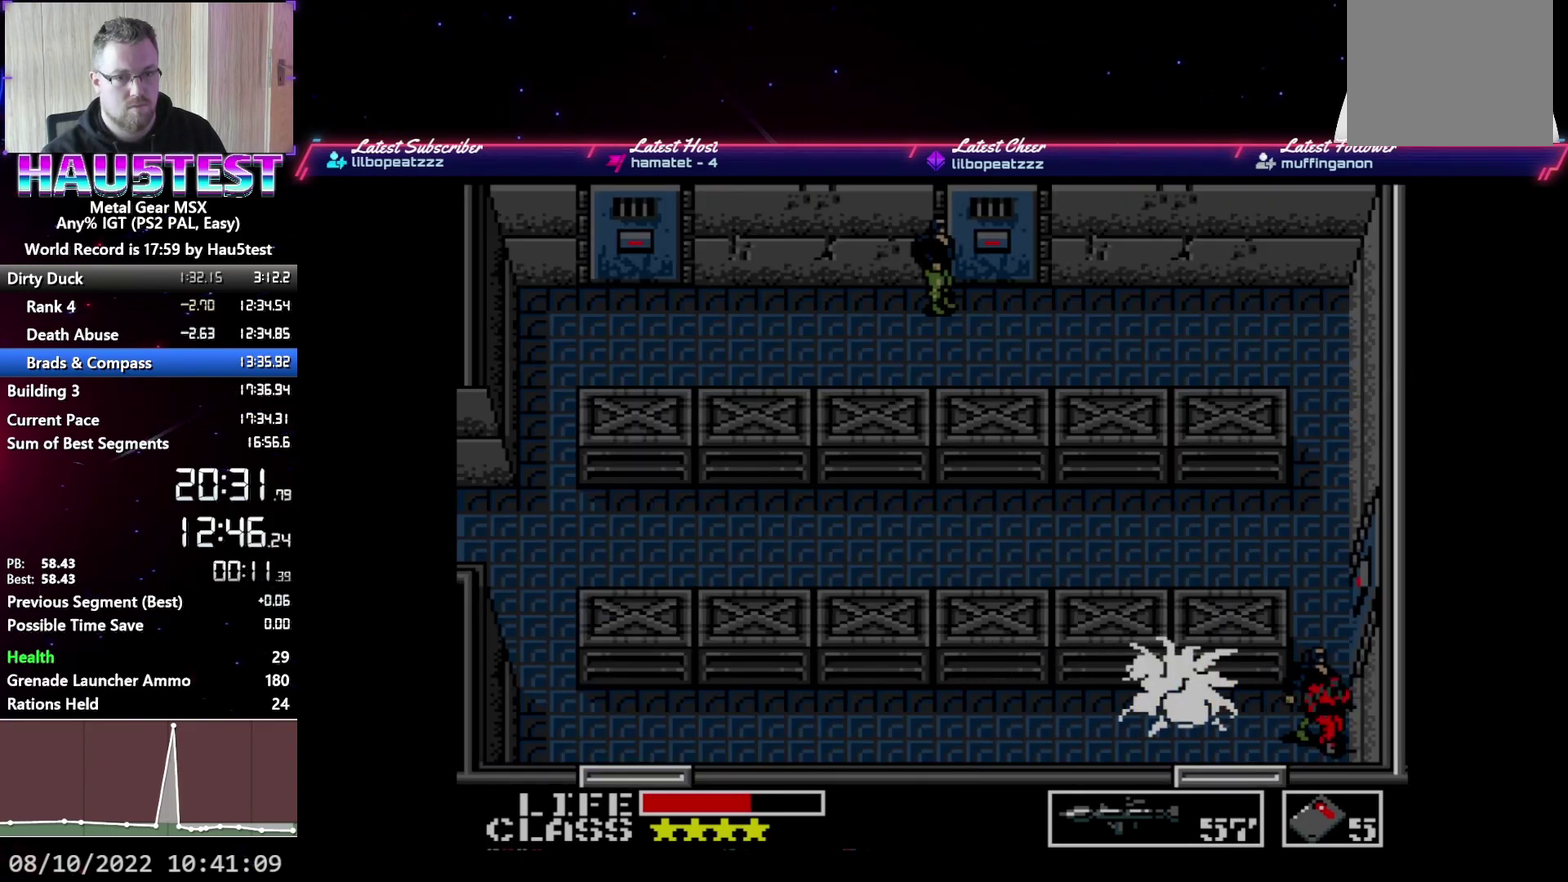
{"buttons": ["DPAD_DOWN"], "events": [[450, "DPAD_UP", "up"], [500, "DPAD_DOWN", "down"]]}
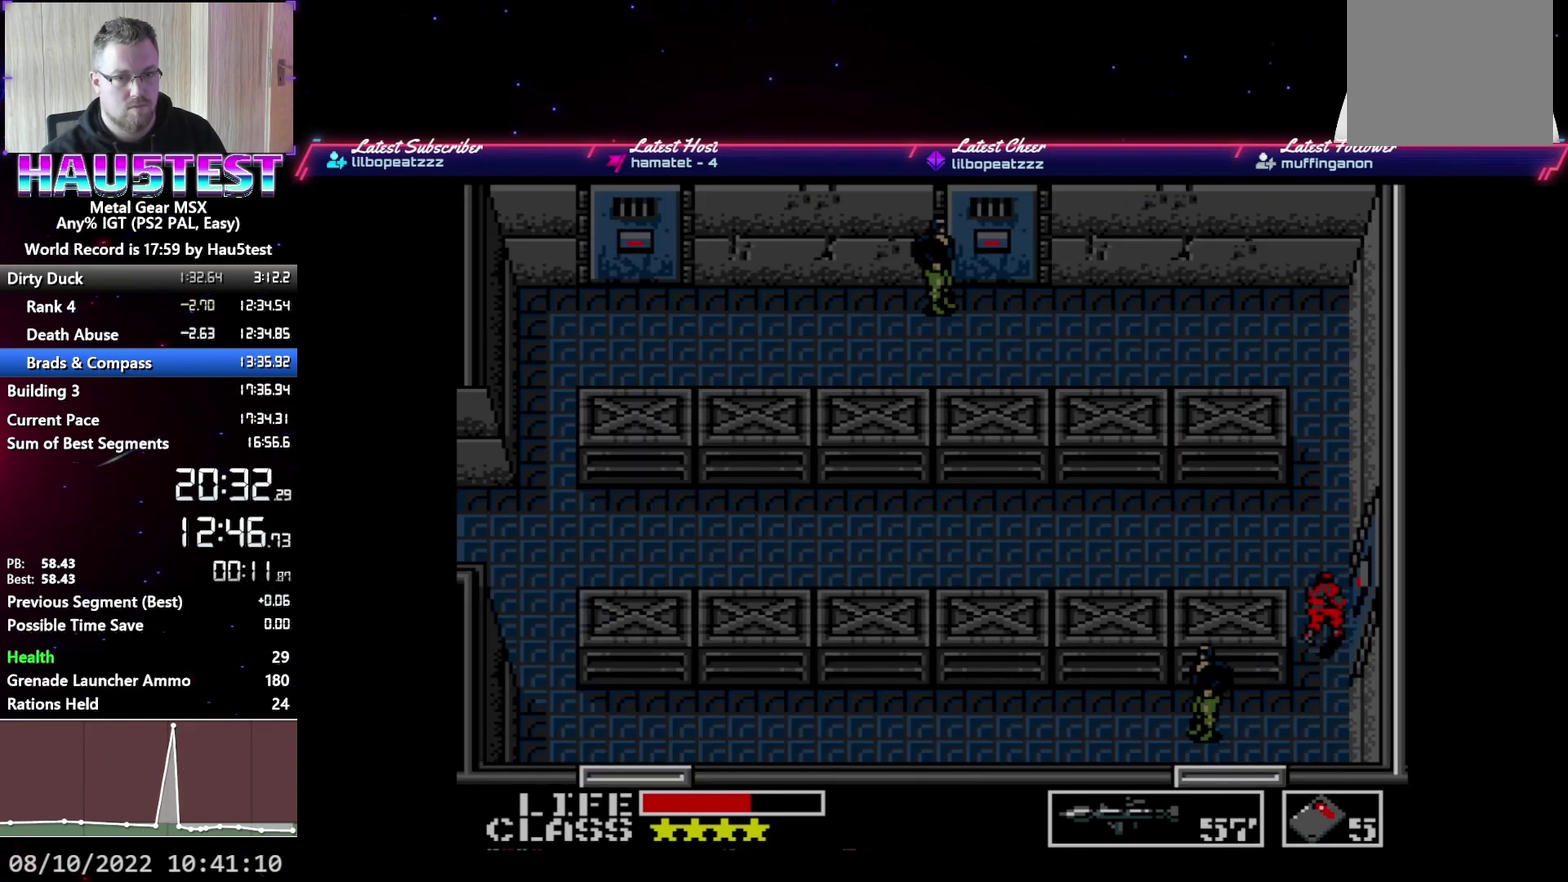
{"buttons": ["DPAD_DOWN"], "events": []}
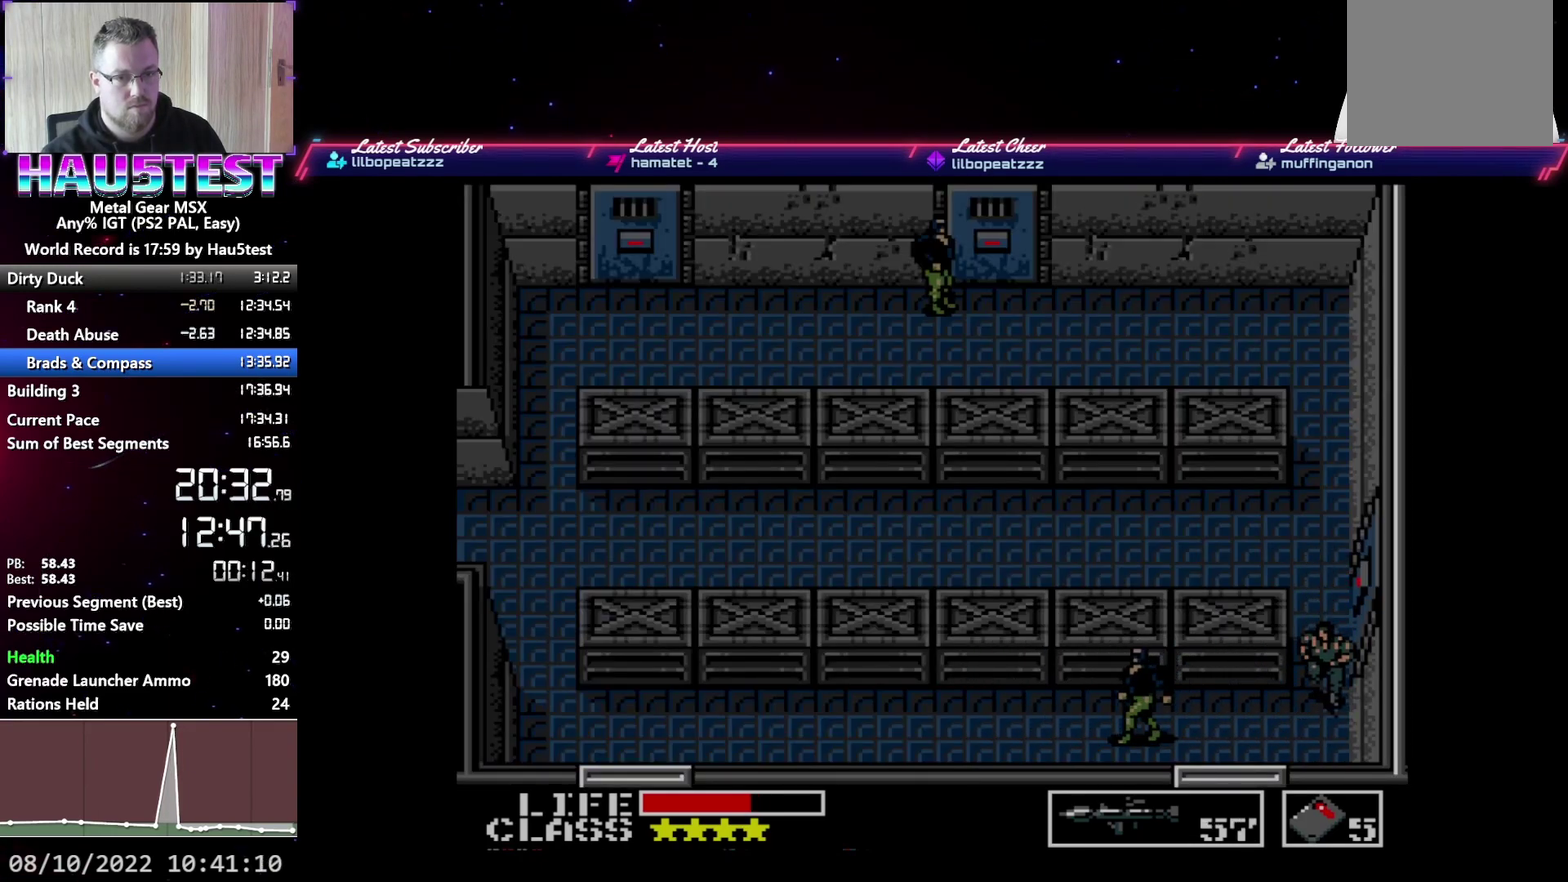
{"buttons": [], "events": [[67, "DPAD_LEFT", "down"], [83, "DPAD_DOWN", "up"], [383, "DPAD_LEFT", "up"]]}
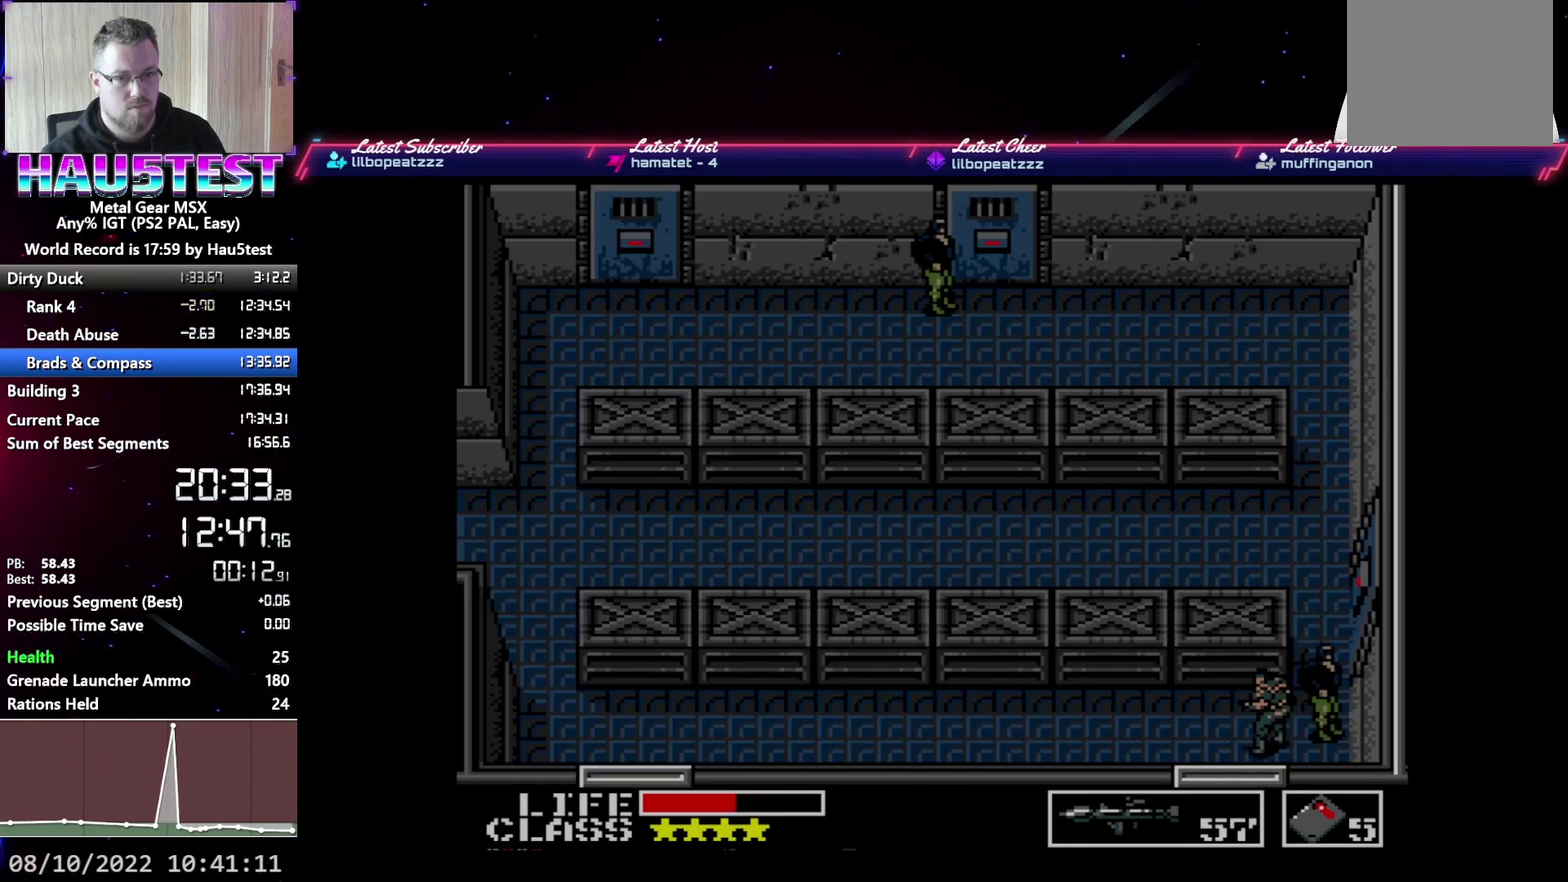
{"buttons": [], "events": []}
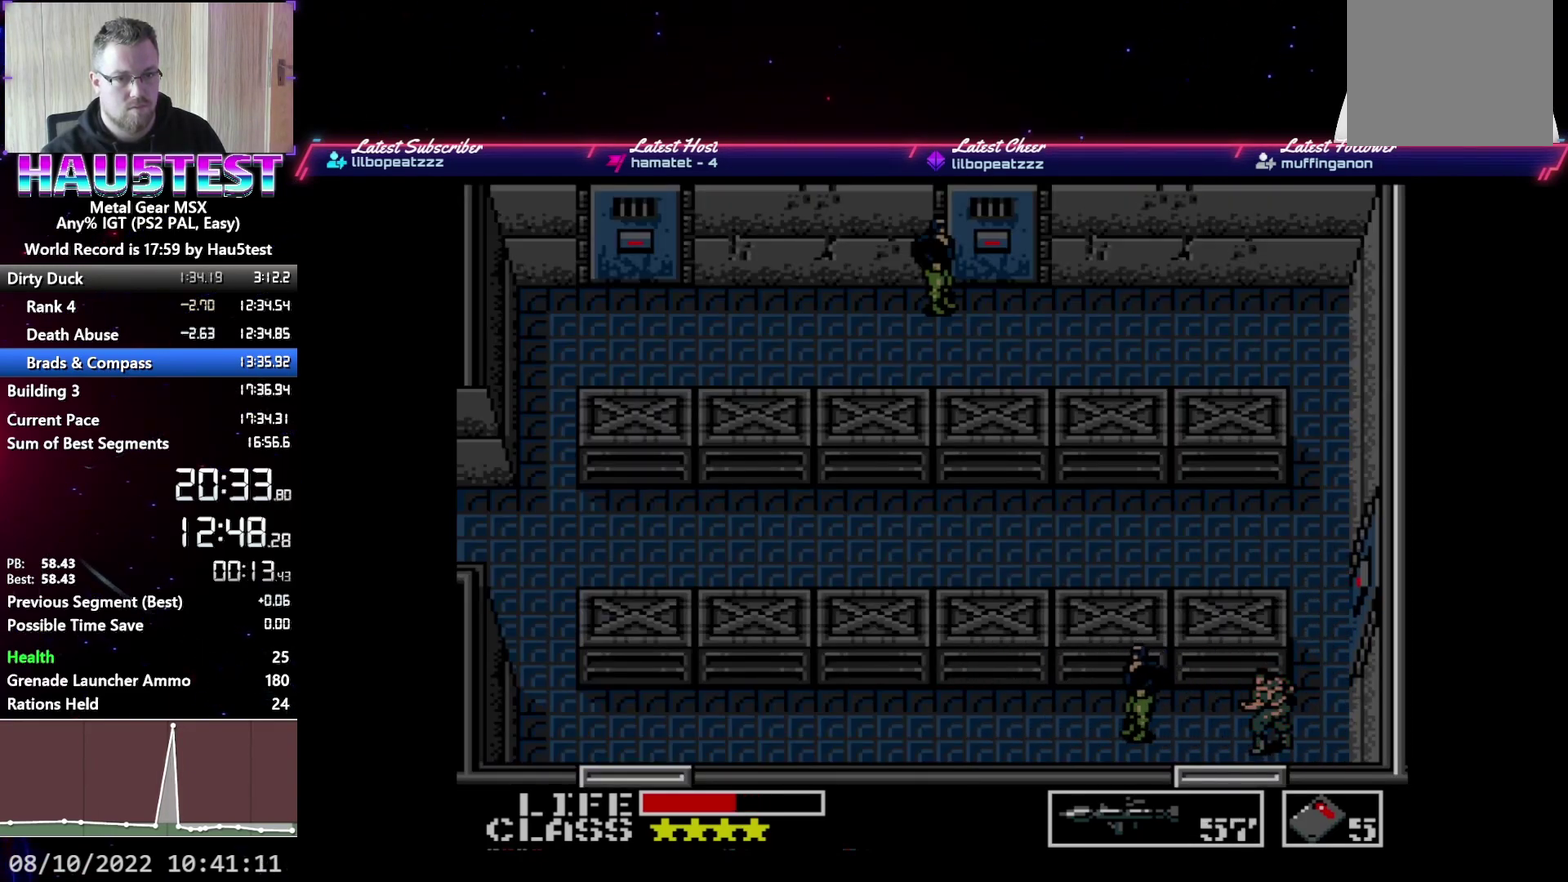
{"buttons": ["DPAD_DOWN"], "events": [[483, "DPAD_DOWN", "down"]]}
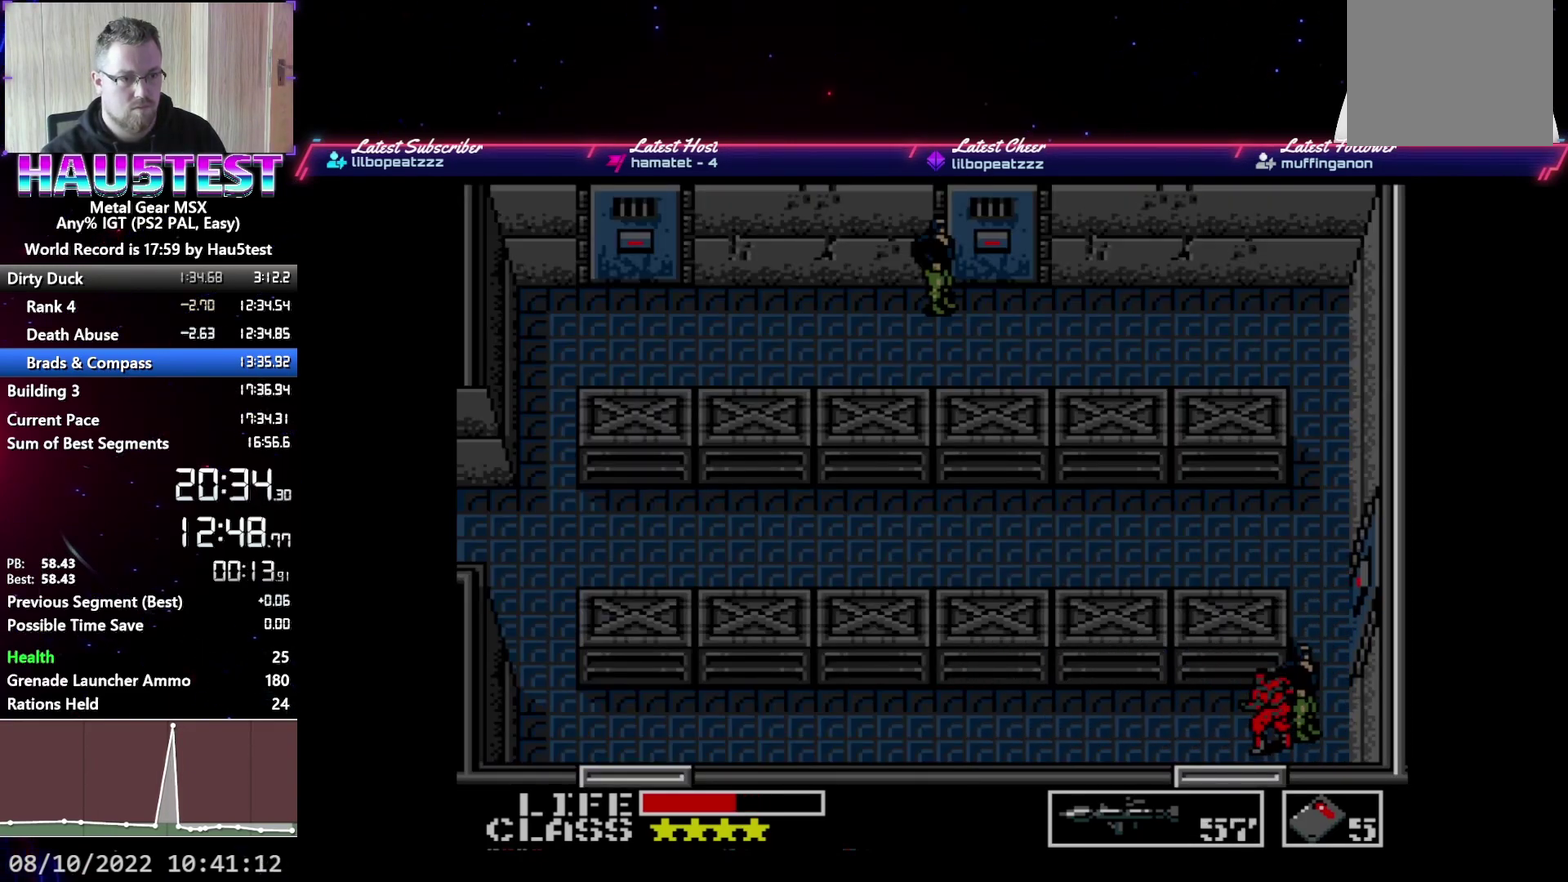
{"buttons": ["DPAD_DOWN"], "events": []}
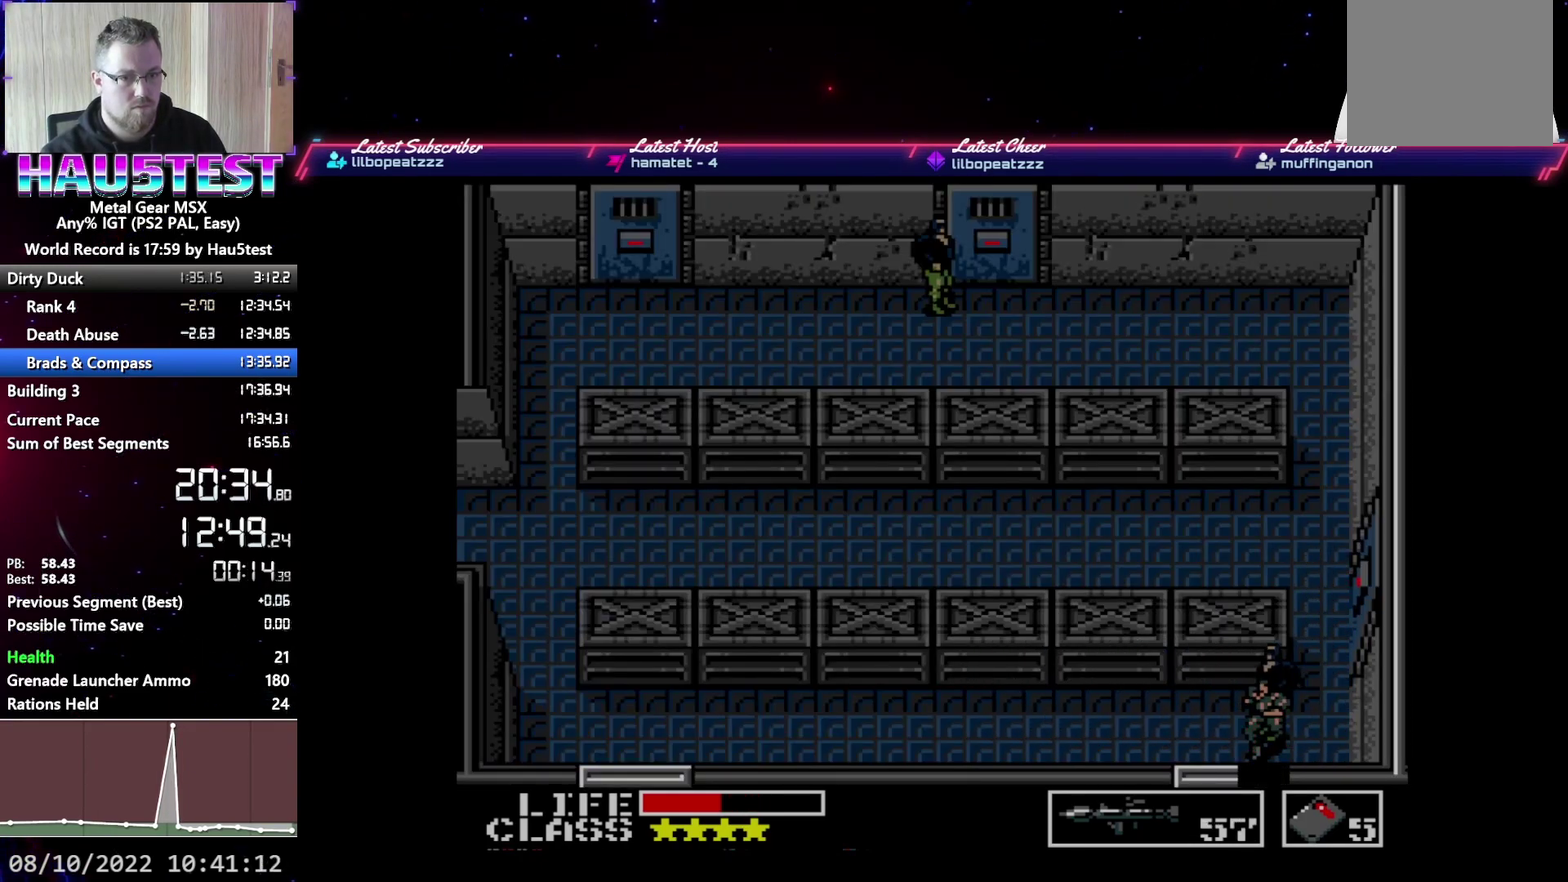
{"buttons": ["DPAD_DOWN"], "events": []}
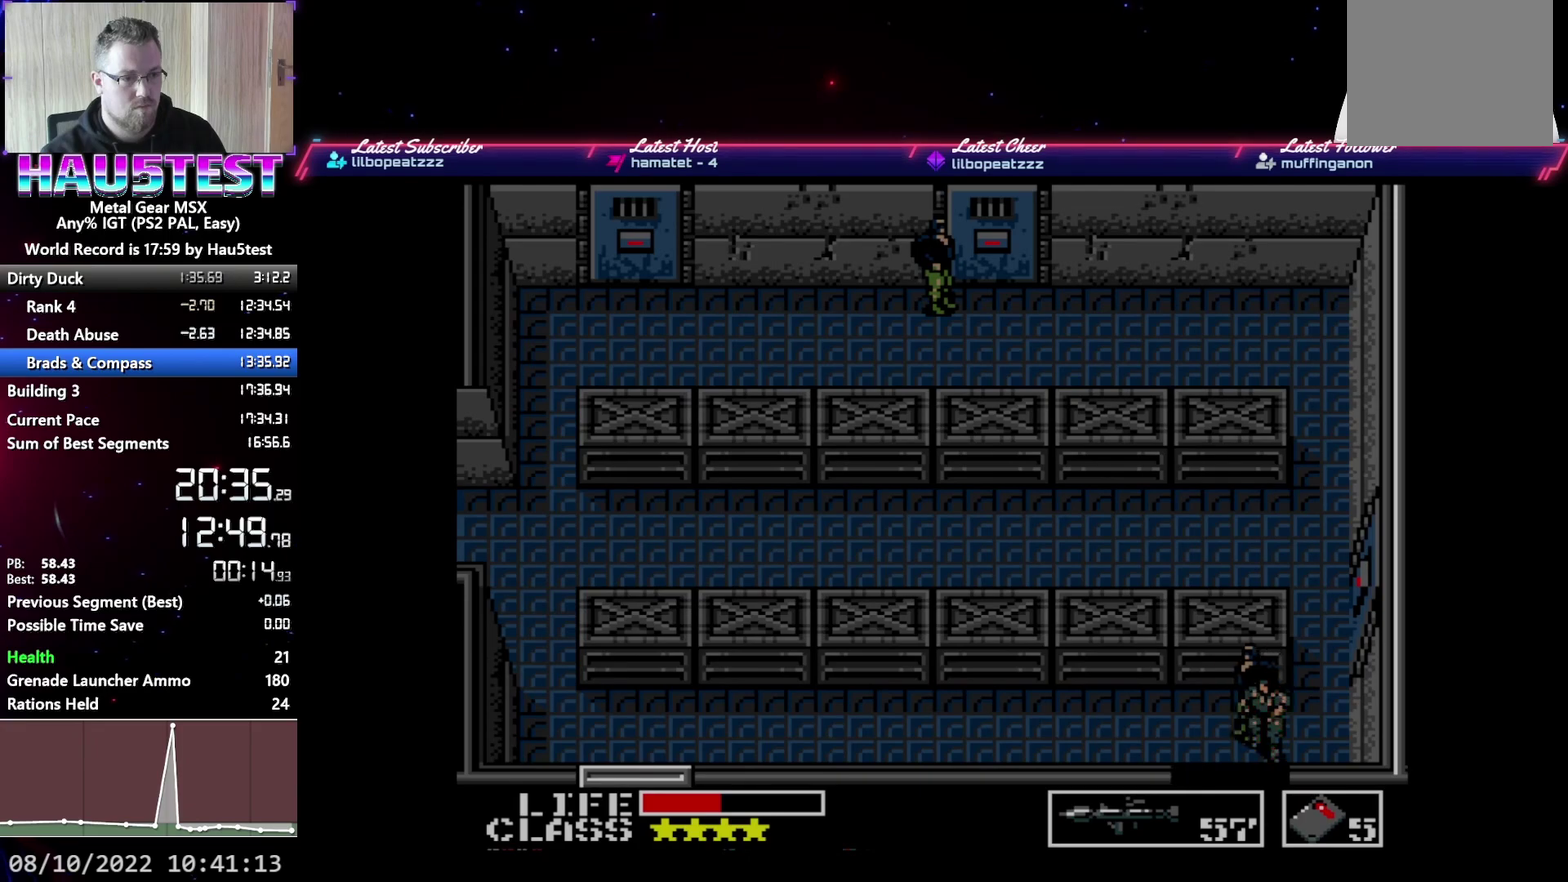
{"buttons": ["DPAD_DOWN"], "events": []}
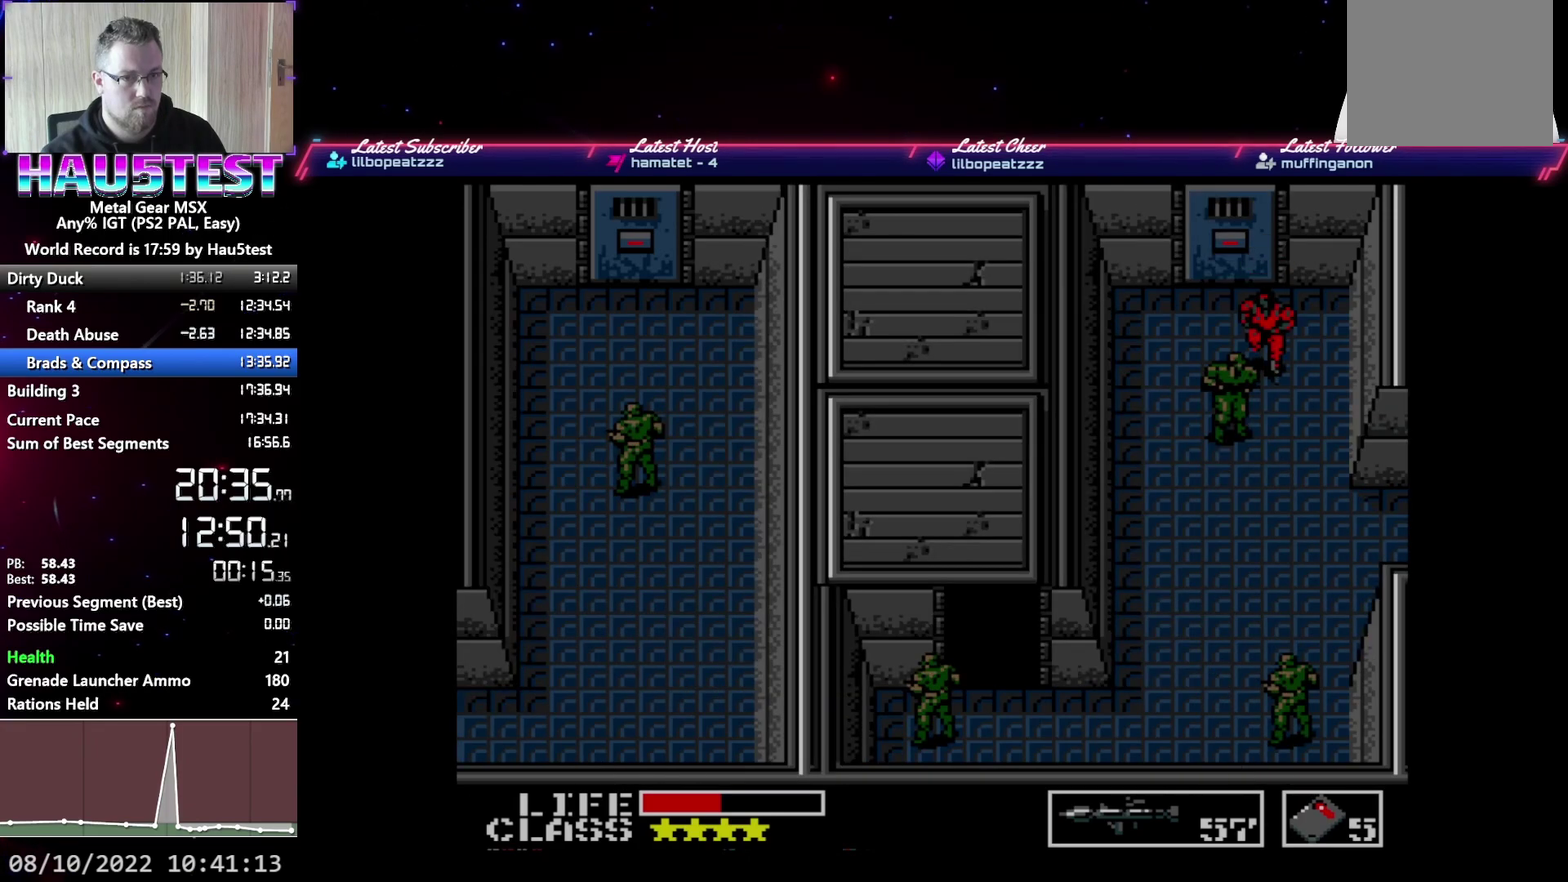
{"buttons": ["DPAD_DOWN"], "events": []}
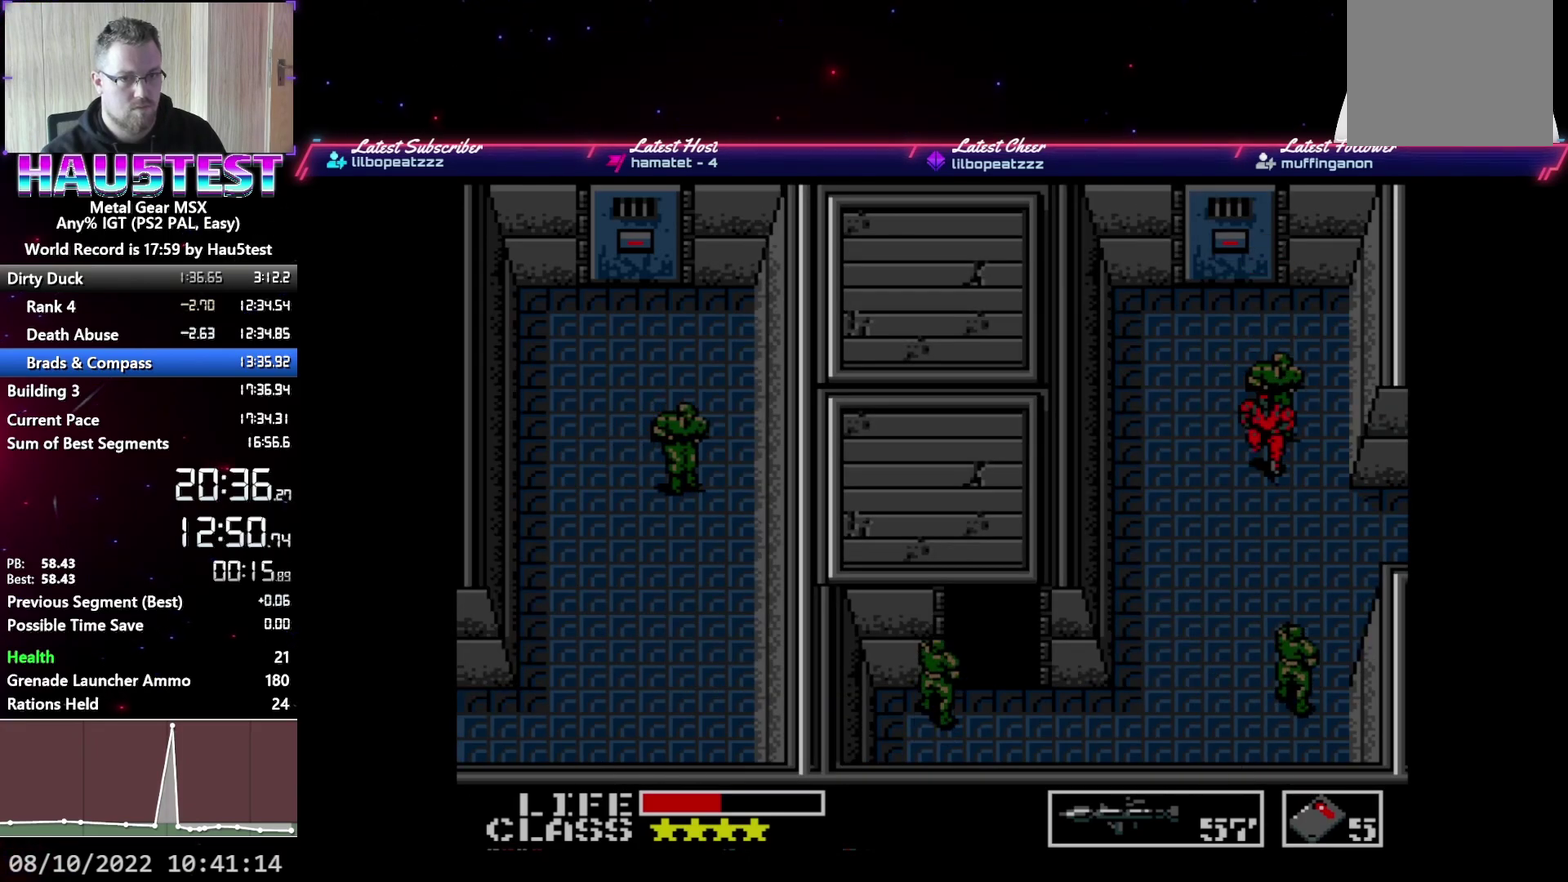
{"buttons": ["DPAD_RIGHT"], "events": [[133, "DPAD_DOWN", "up"], [133, "DPAD_RIGHT", "down"]]}
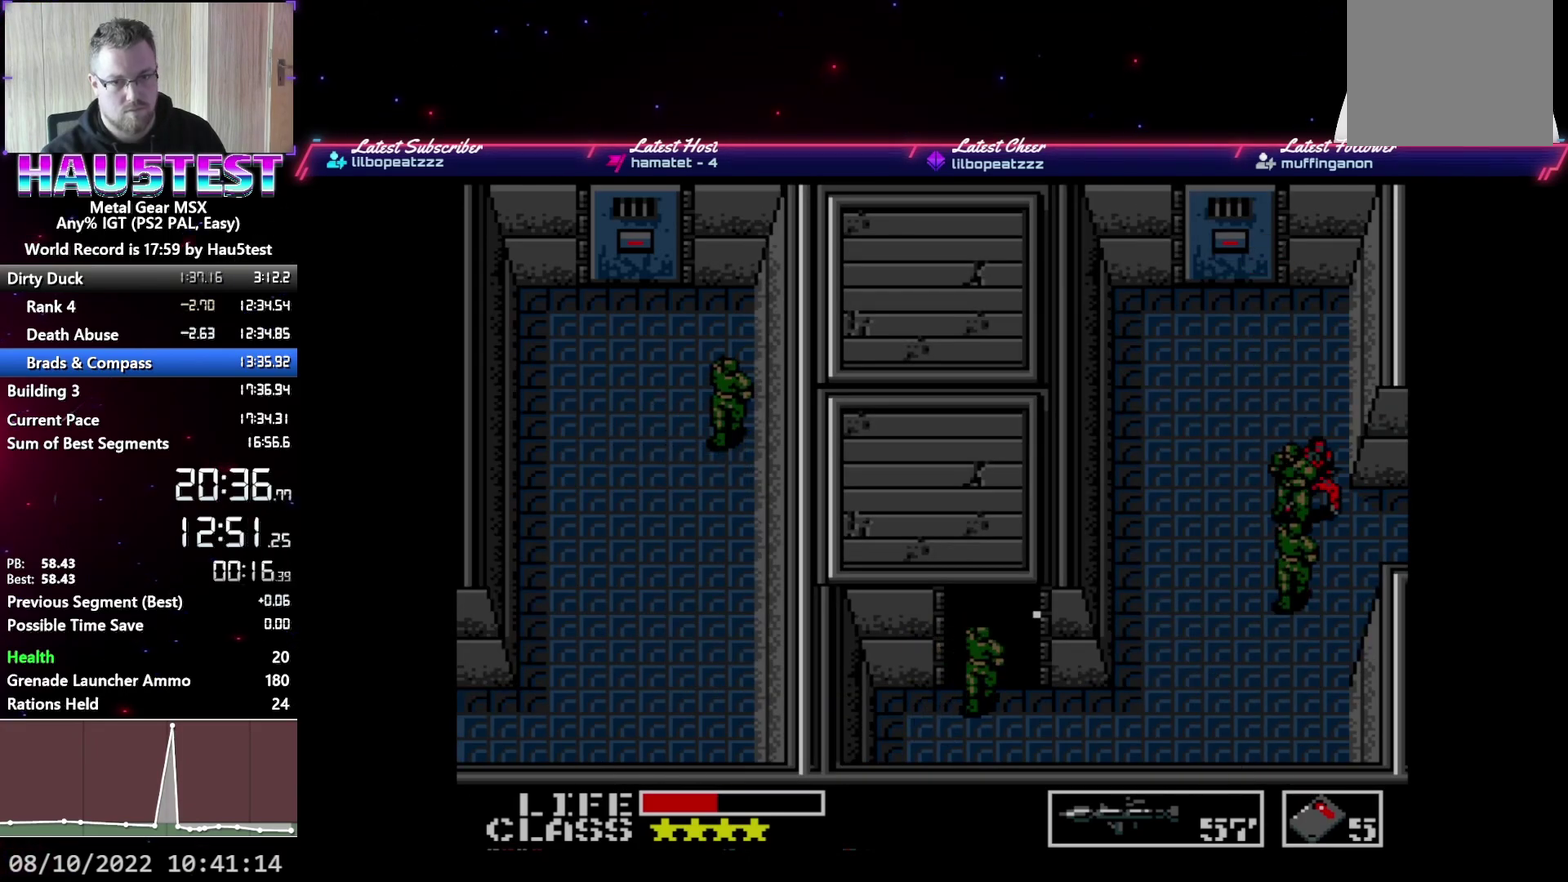
{"buttons": ["DPAD_RIGHT"], "events": []}
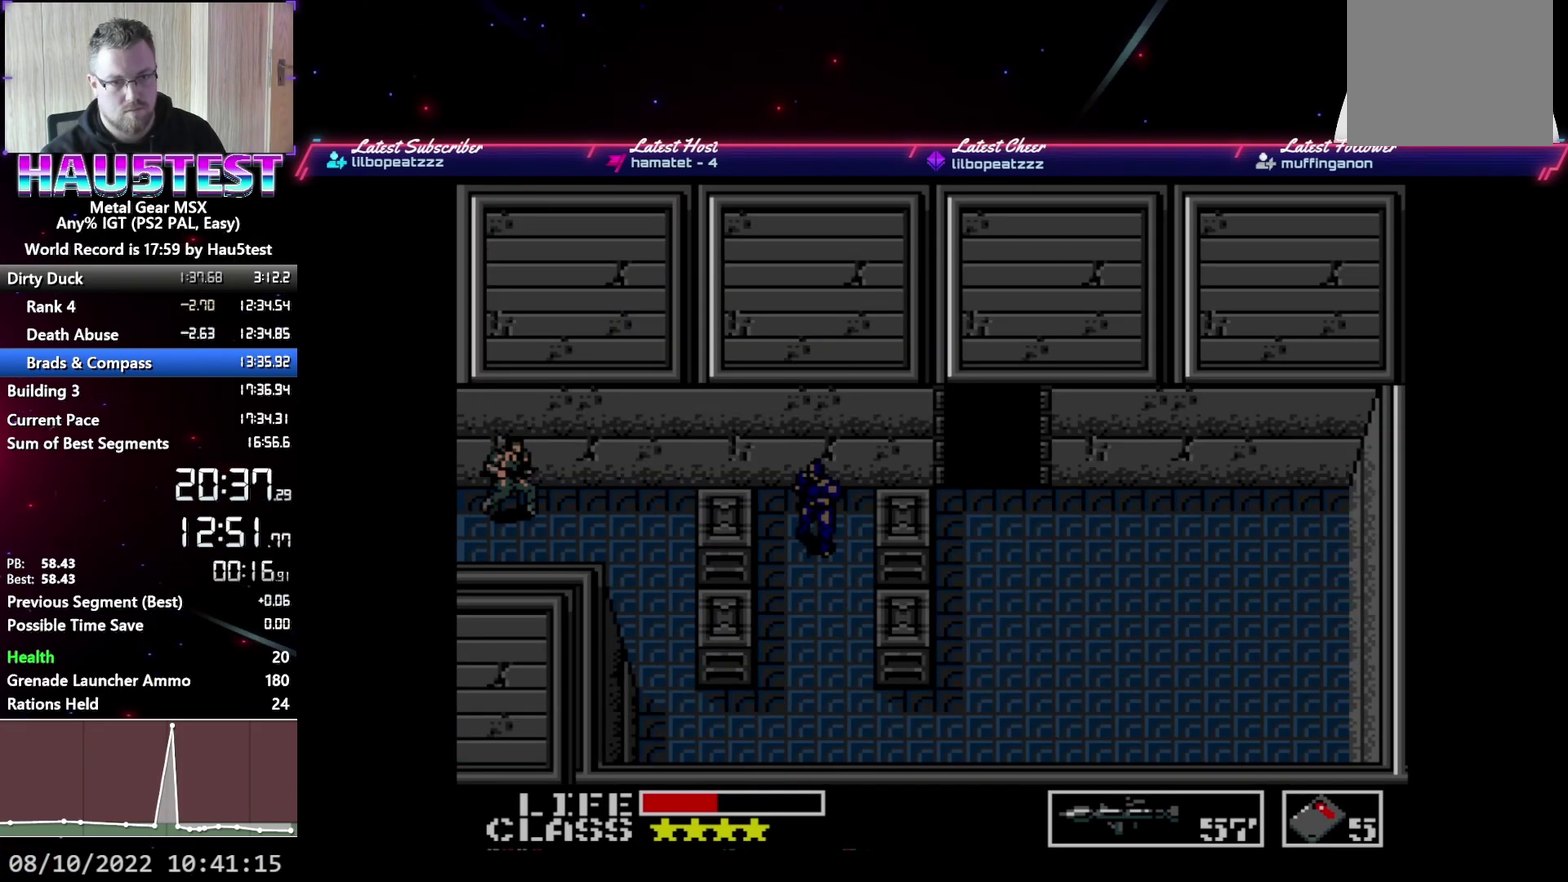
{"buttons": ["DPAD_DOWN", "DPAD_RIGHT"], "events": [[500, "DPAD_DOWN", "down"]]}
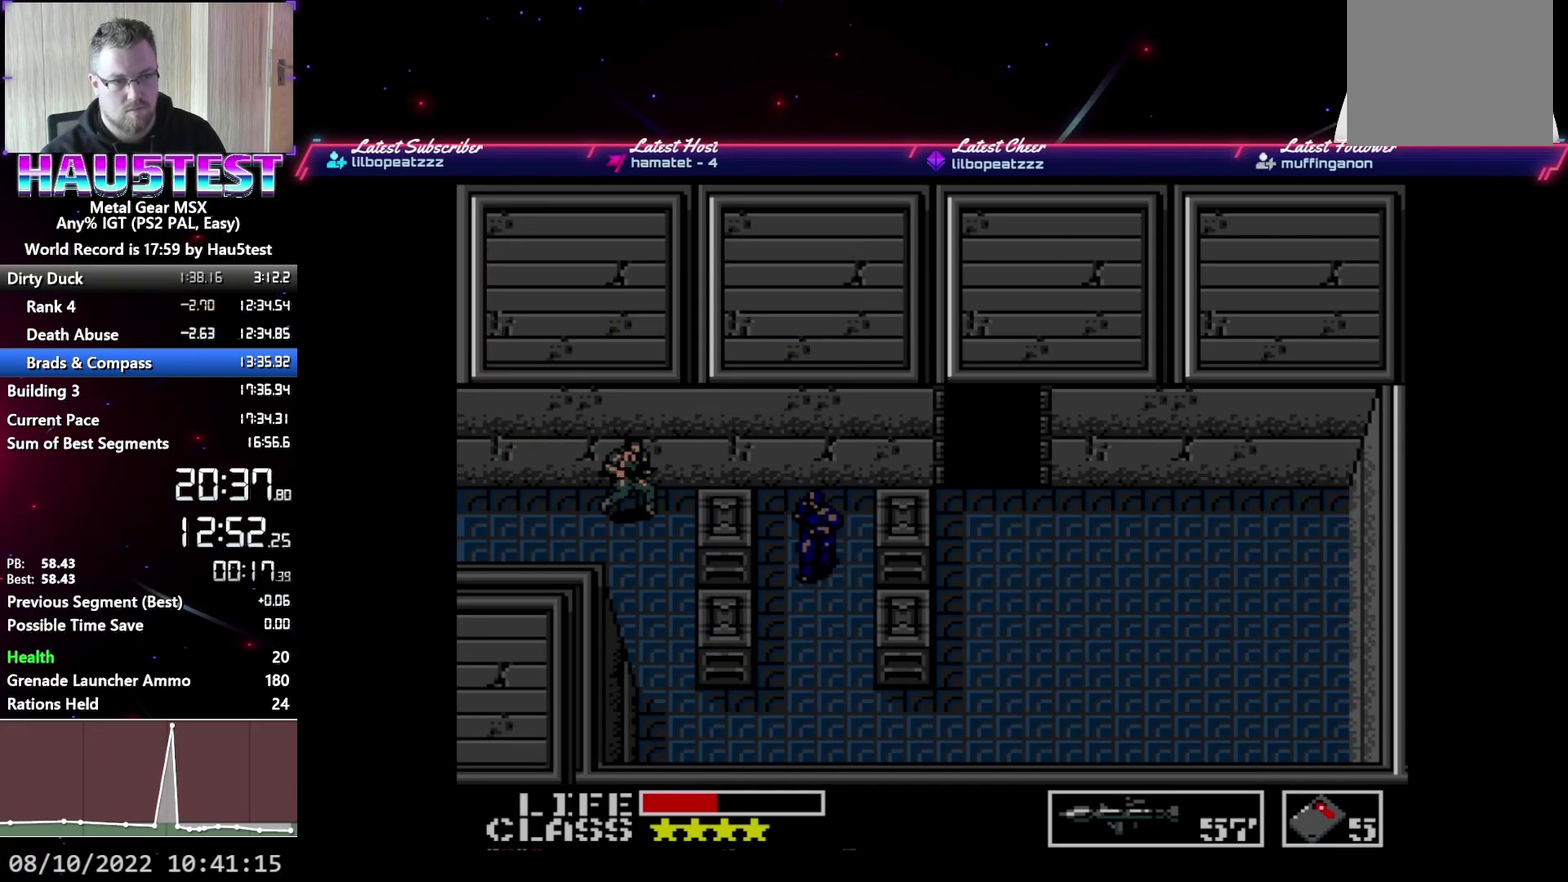
{"buttons": ["DPAD_DOWN"], "events": [[50, "DPAD_RIGHT", "up"]]}
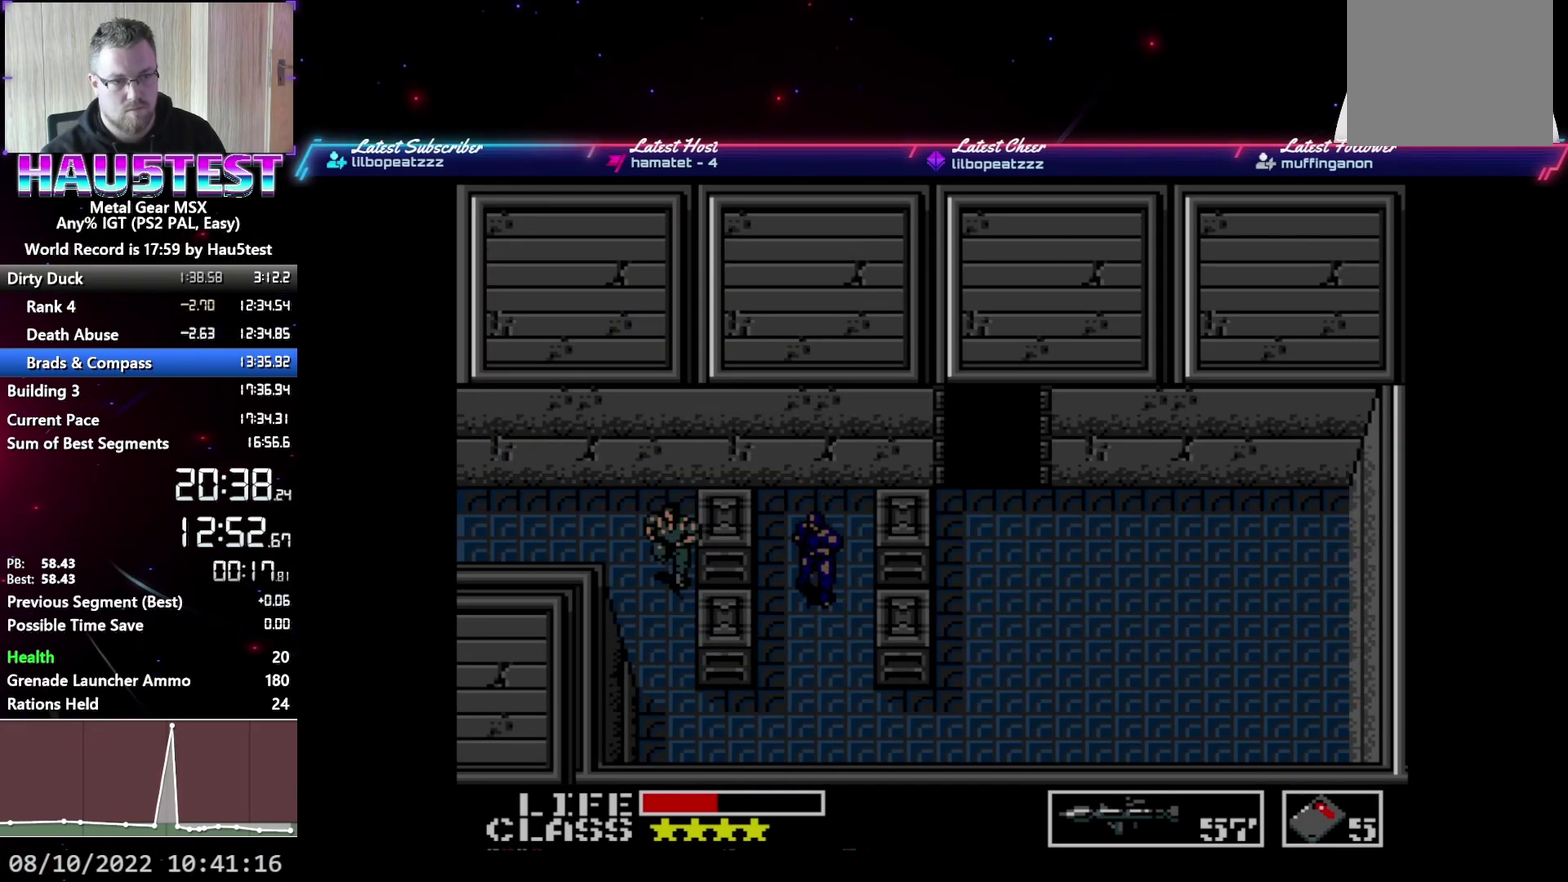
{"buttons": ["DPAD_RIGHT"], "events": [[500, "DPAD_DOWN", "up"], [500, "DPAD_RIGHT", "down"]]}
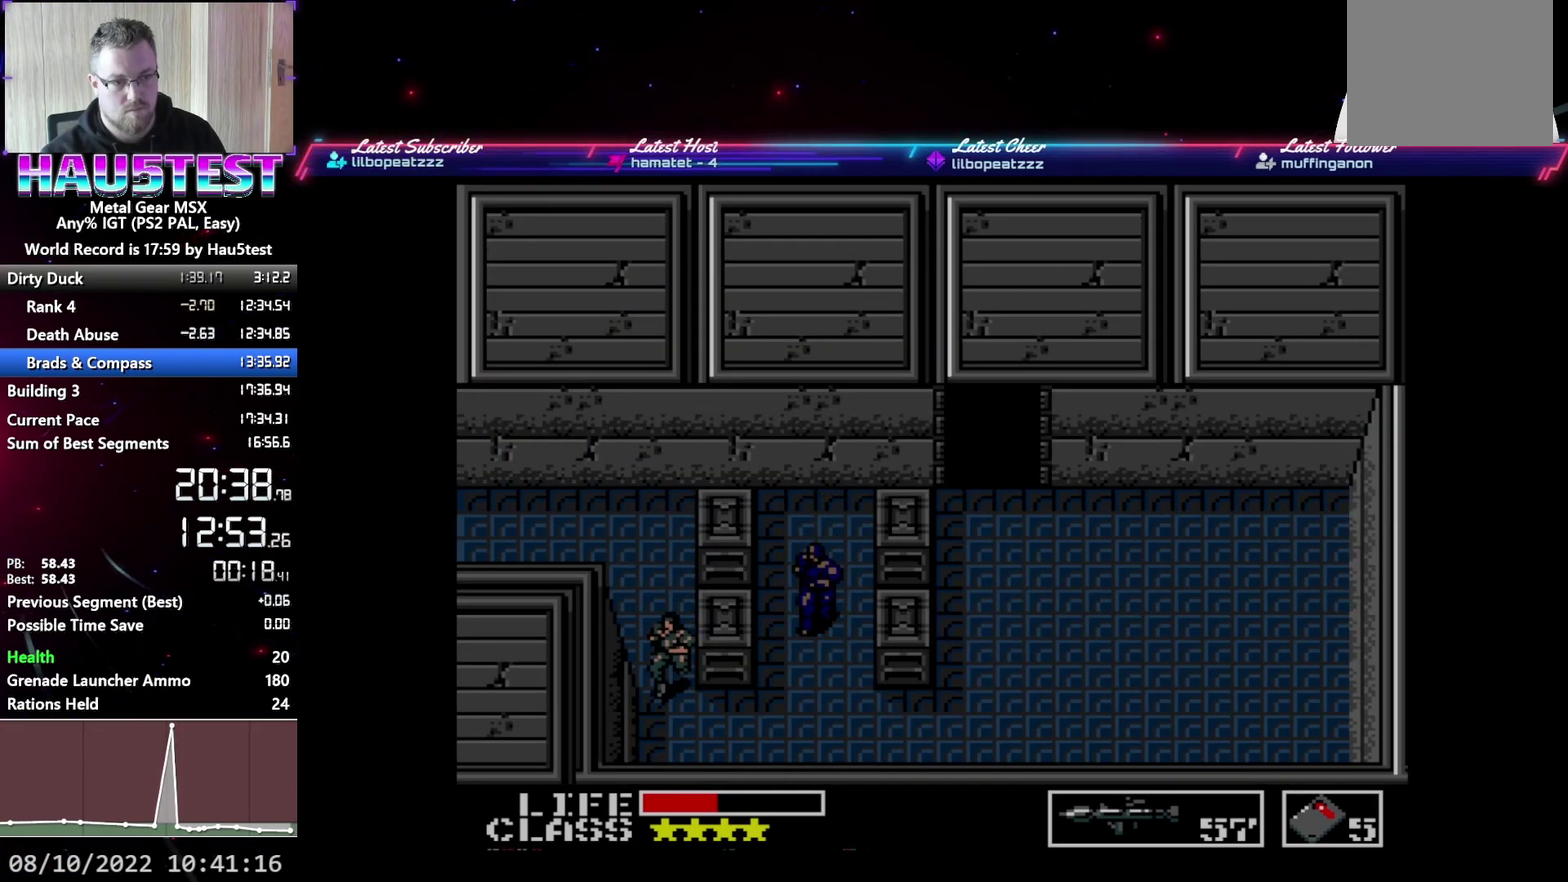
{"buttons": ["DPAD_RIGHT"], "events": []}
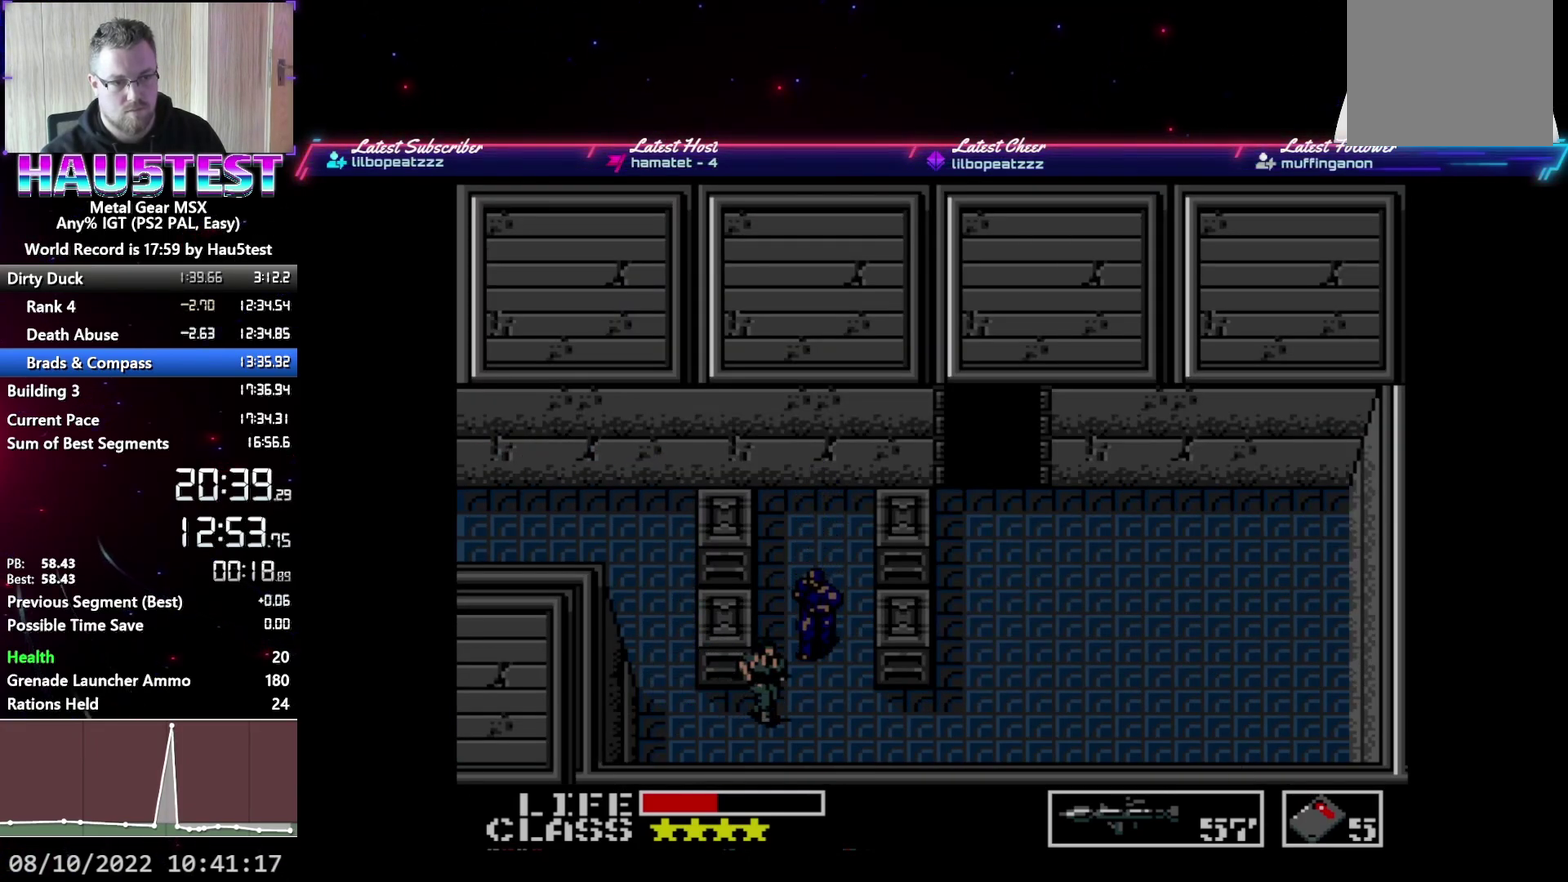
{"buttons": ["DPAD_RIGHT"], "events": []}
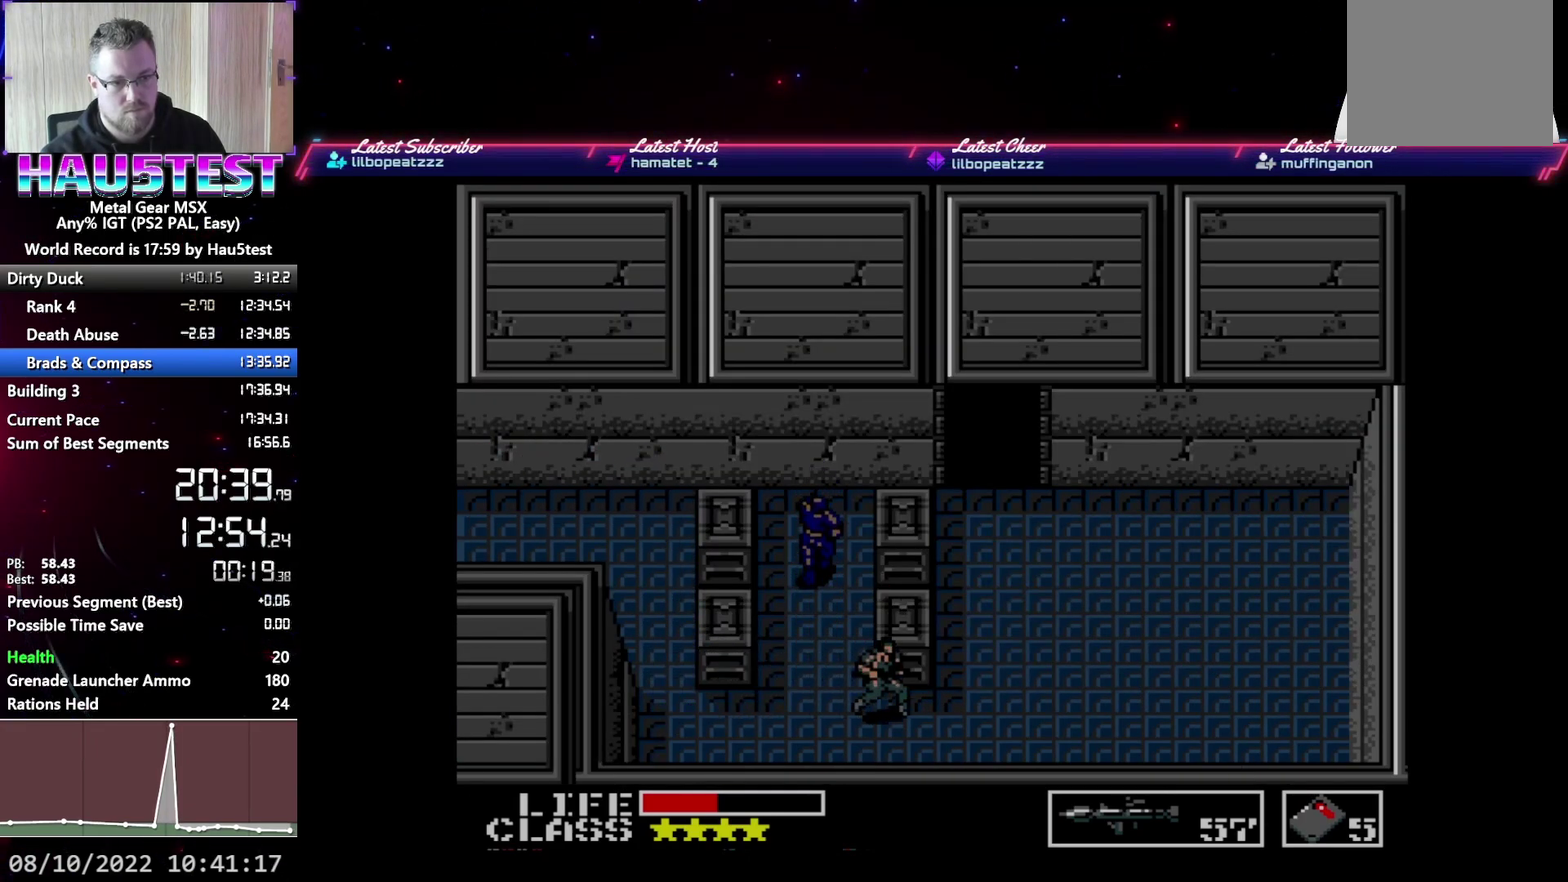
{"buttons": ["DPAD_UP"], "events": [[133, "DPAD_UP", "down"], [167, "DPAD_RIGHT", "up"]]}
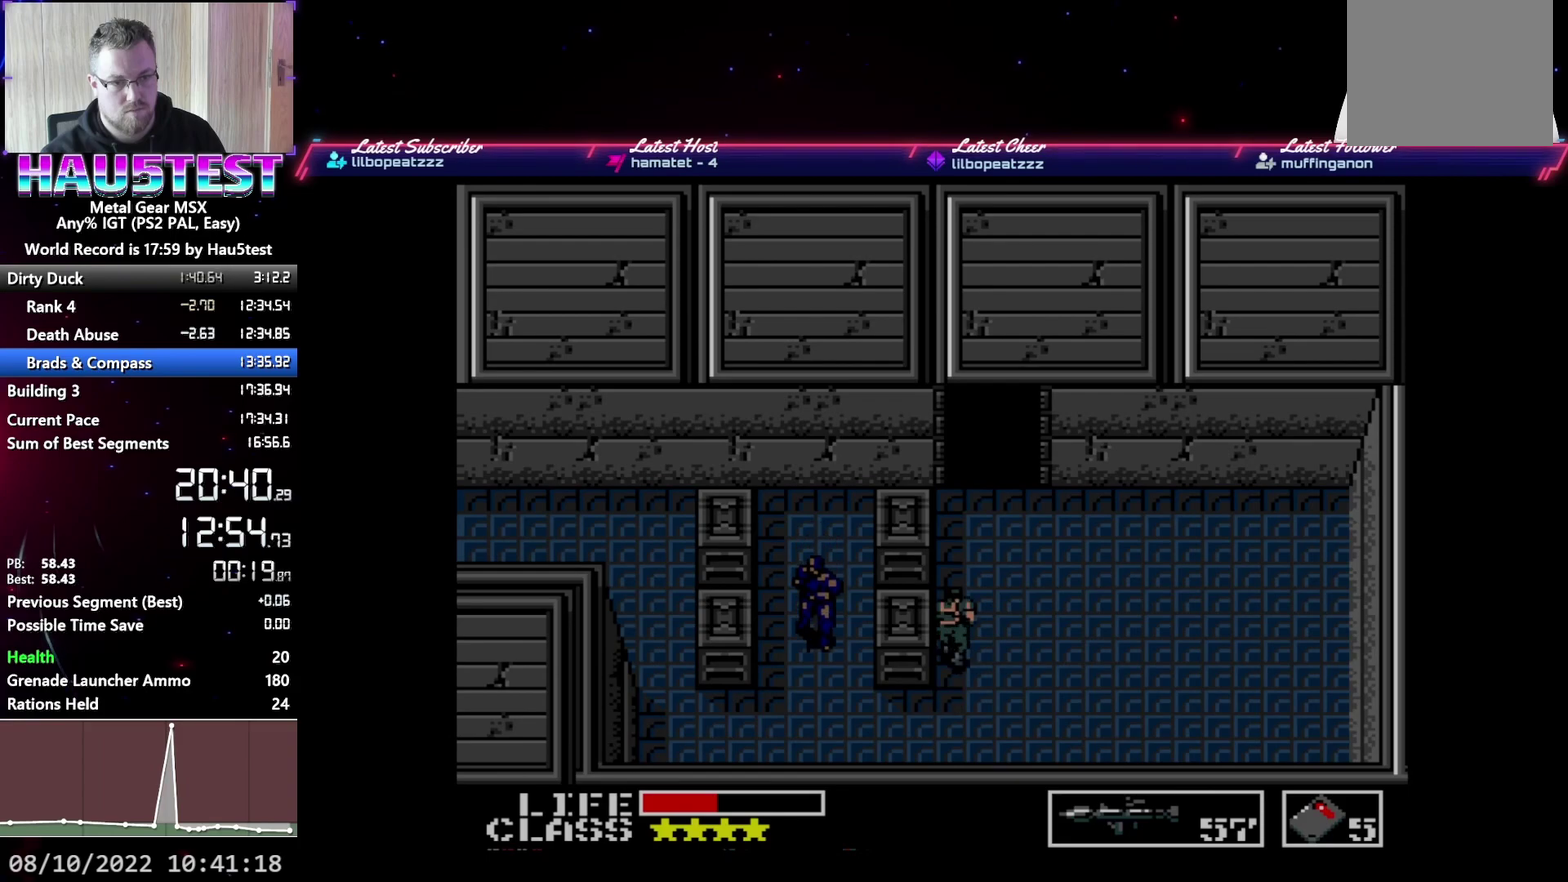
{"buttons": ["DPAD_UP"], "events": []}
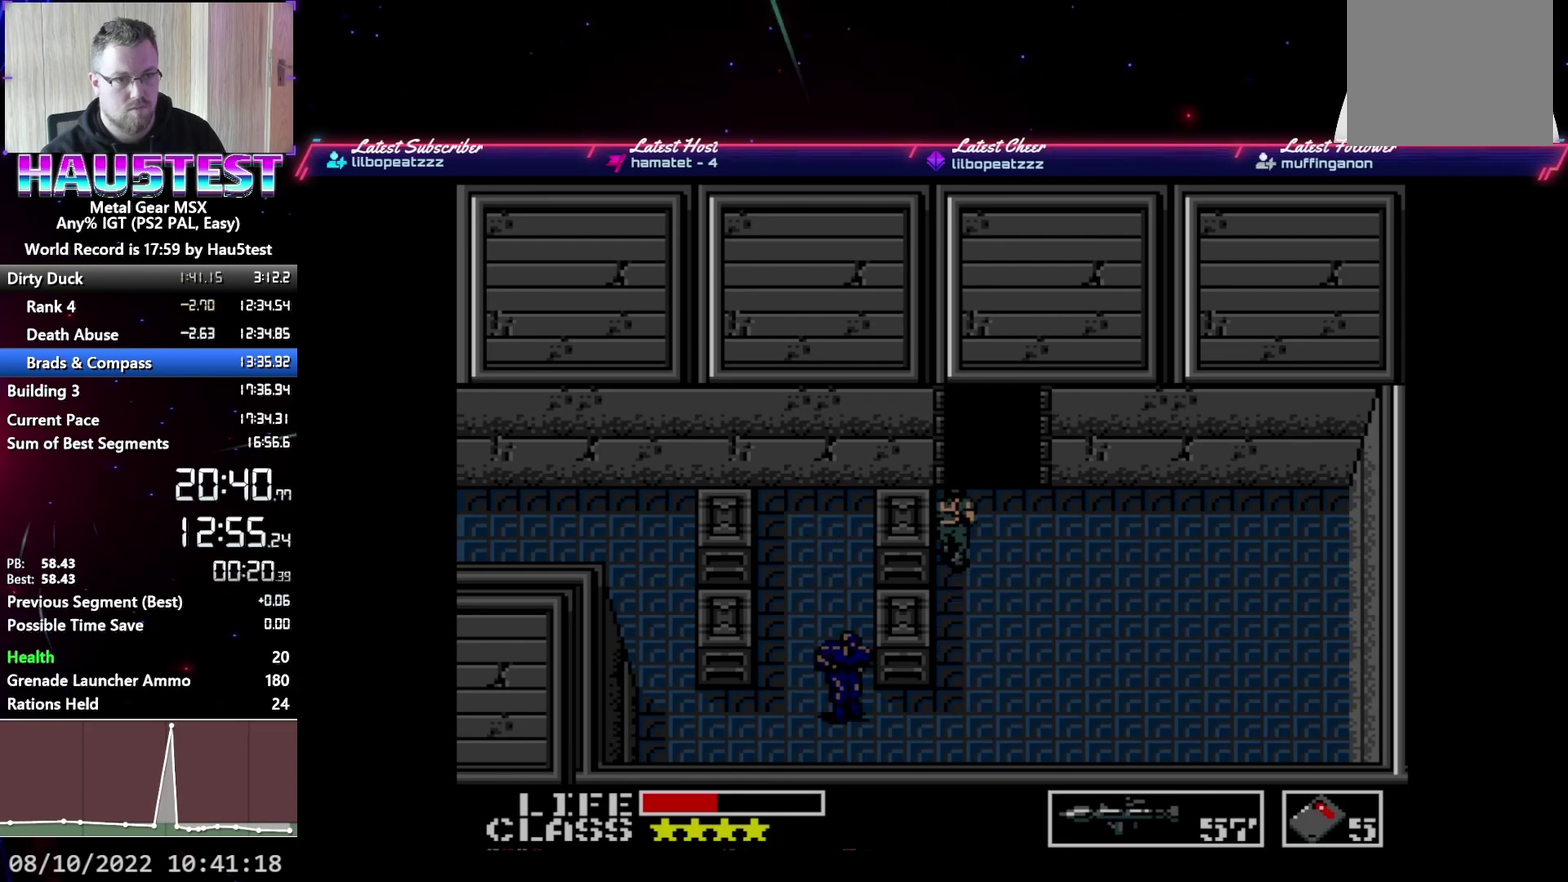
{"buttons": ["DPAD_UP"], "events": []}
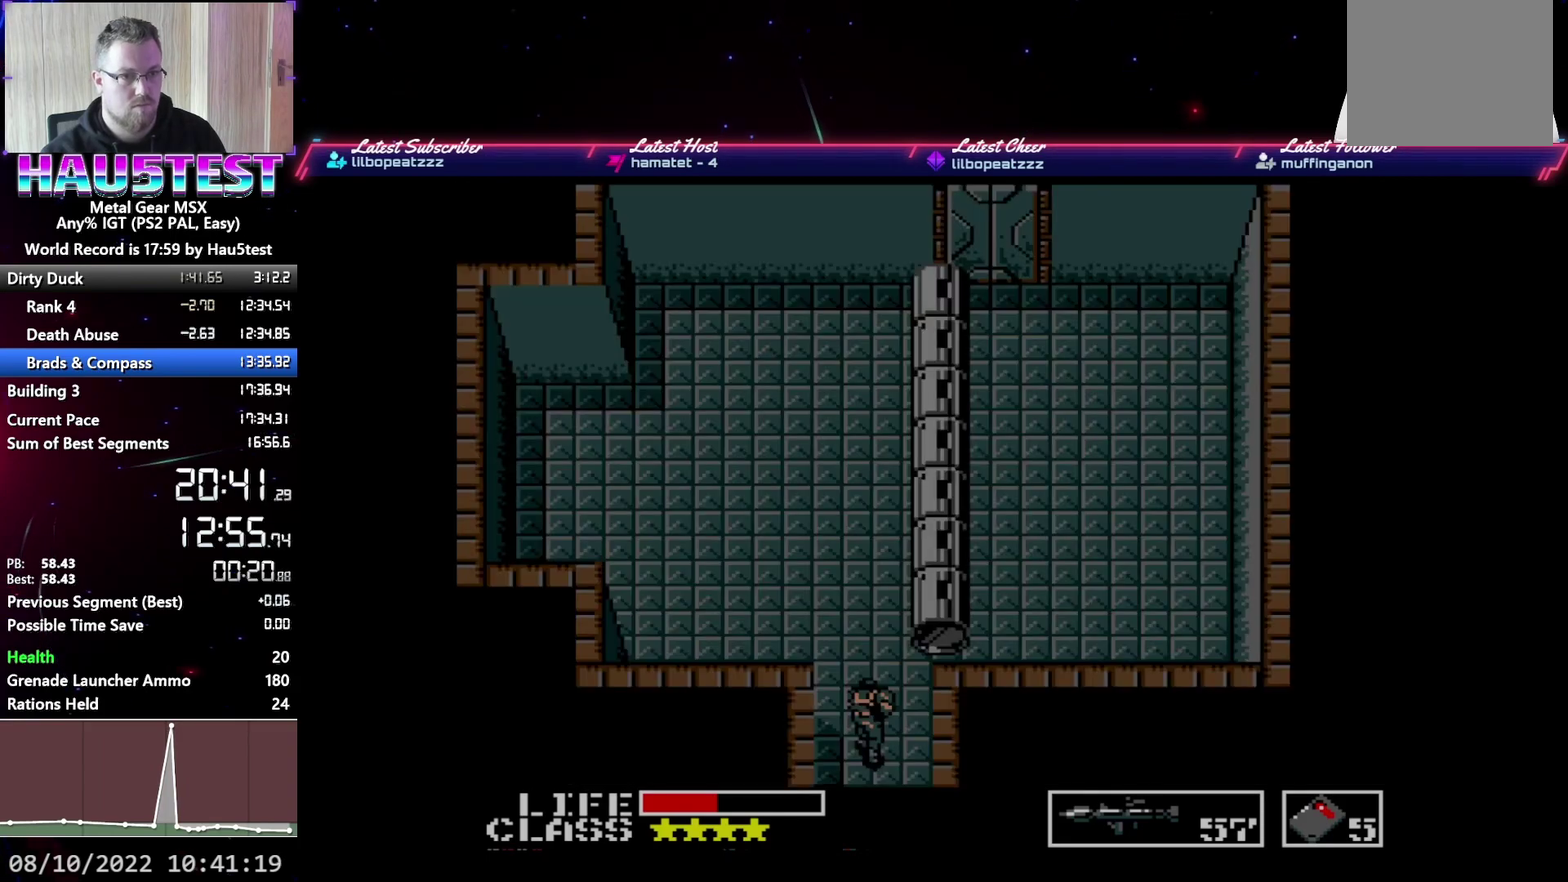
{"buttons": ["DPAD_RIGHT"], "events": [[417, "DPAD_RIGHT", "down"], [433, "DPAD_UP", "up"]]}
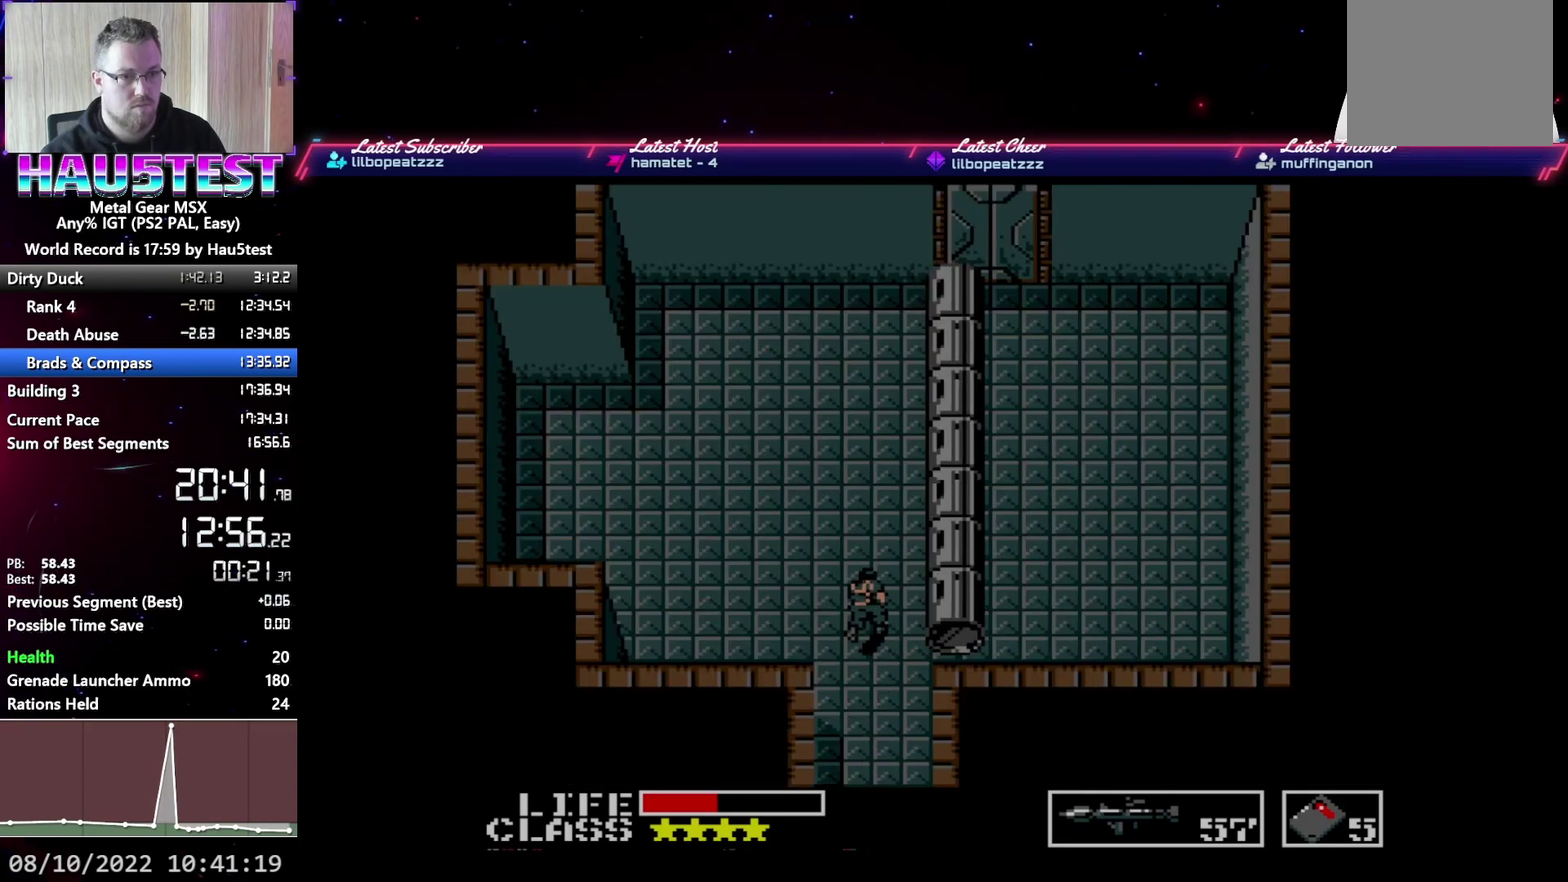
{"buttons": [], "events": [[200, "DPAD_RIGHT", "up"]]}
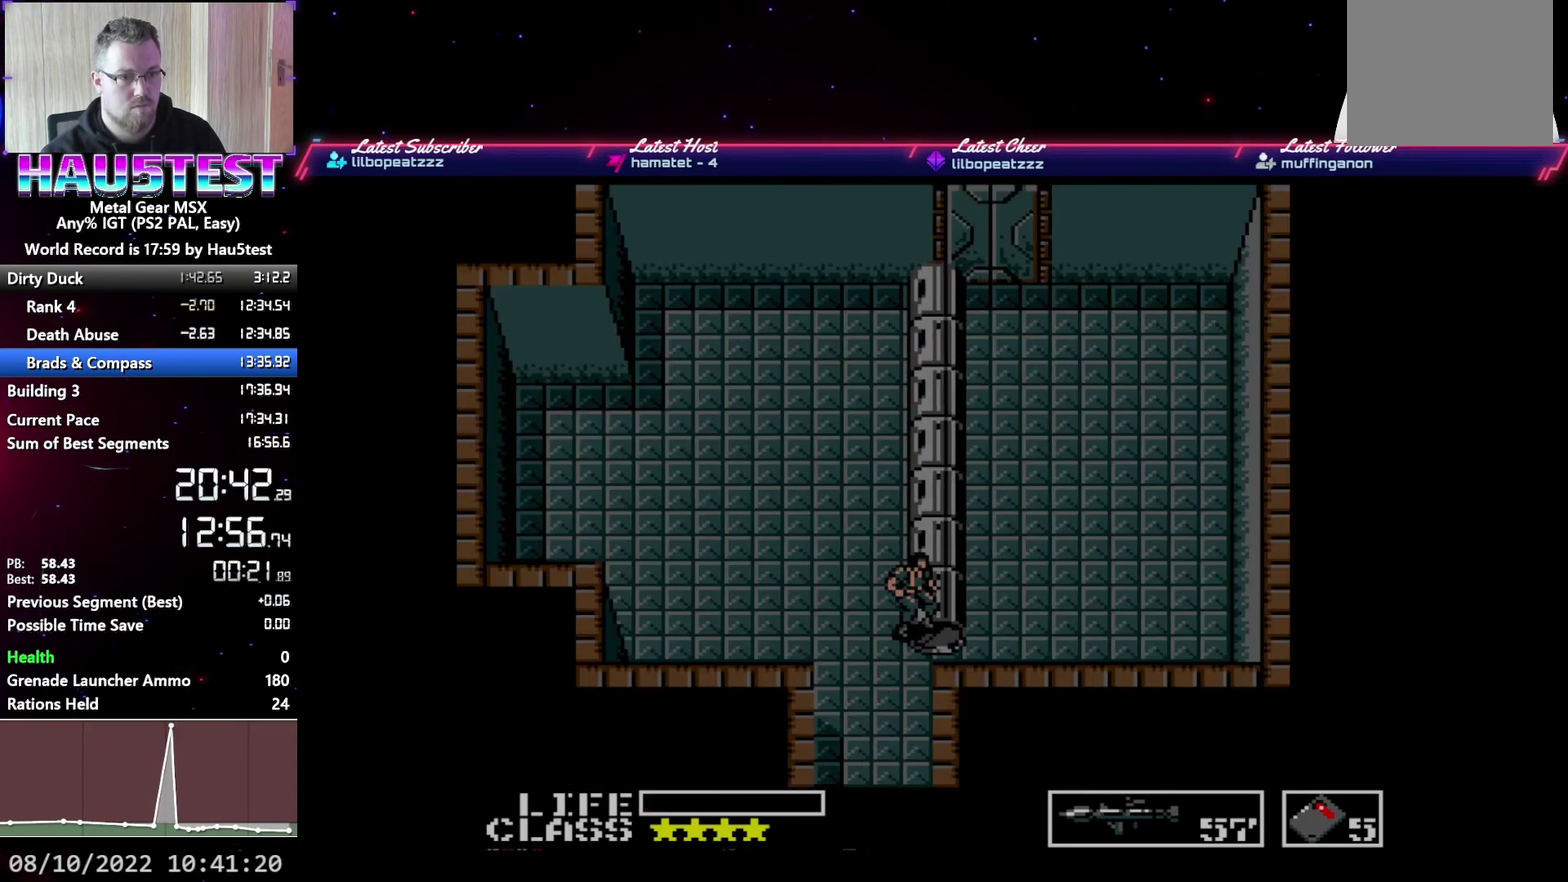
{"buttons": [], "events": []}
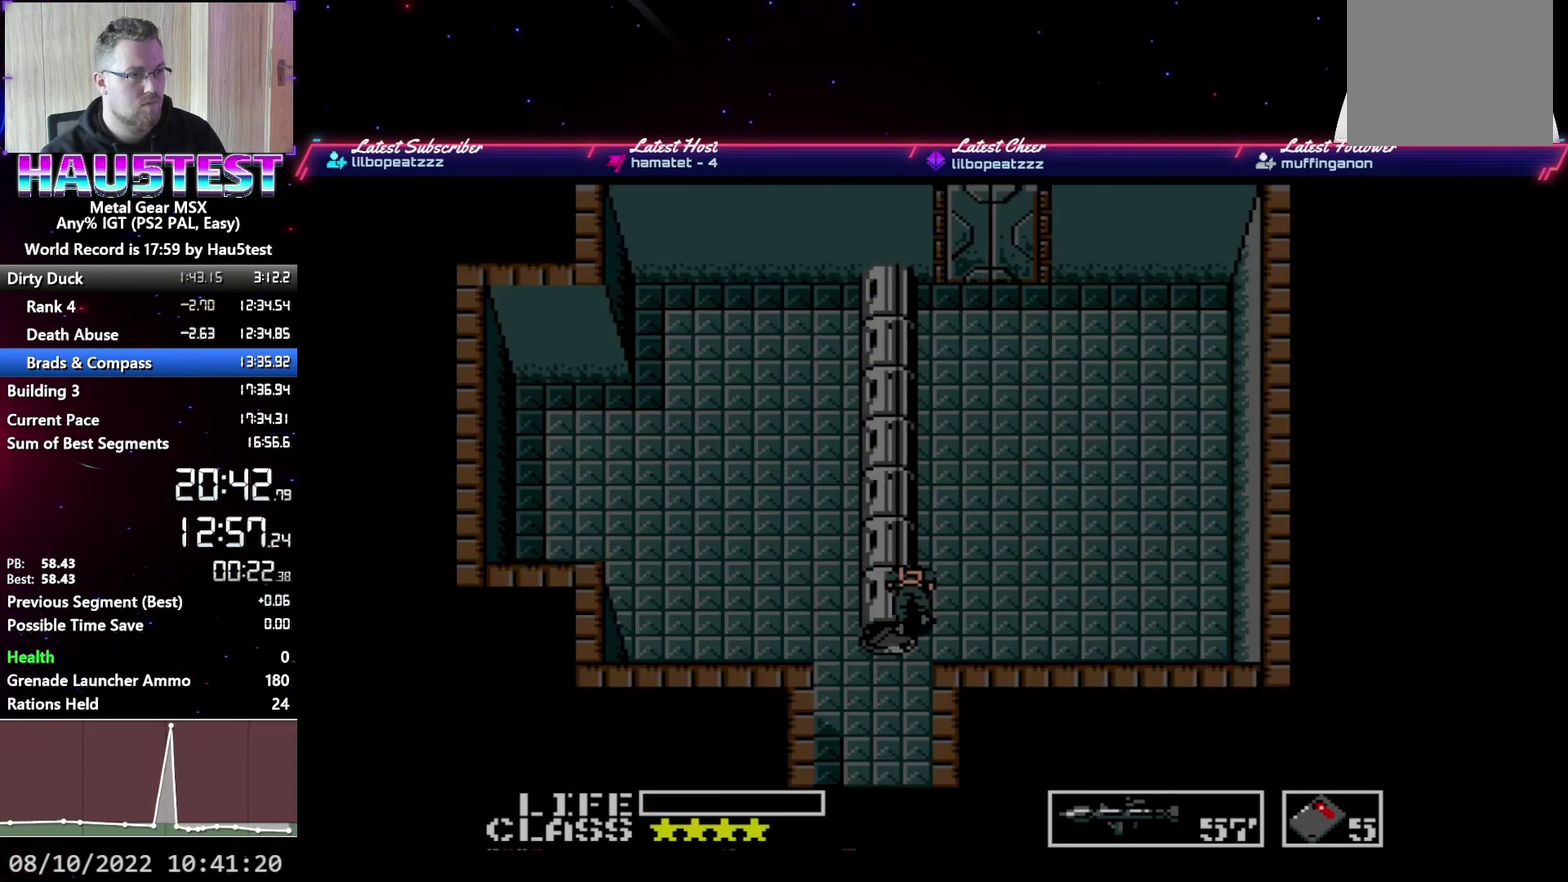
{"buttons": [], "events": []}
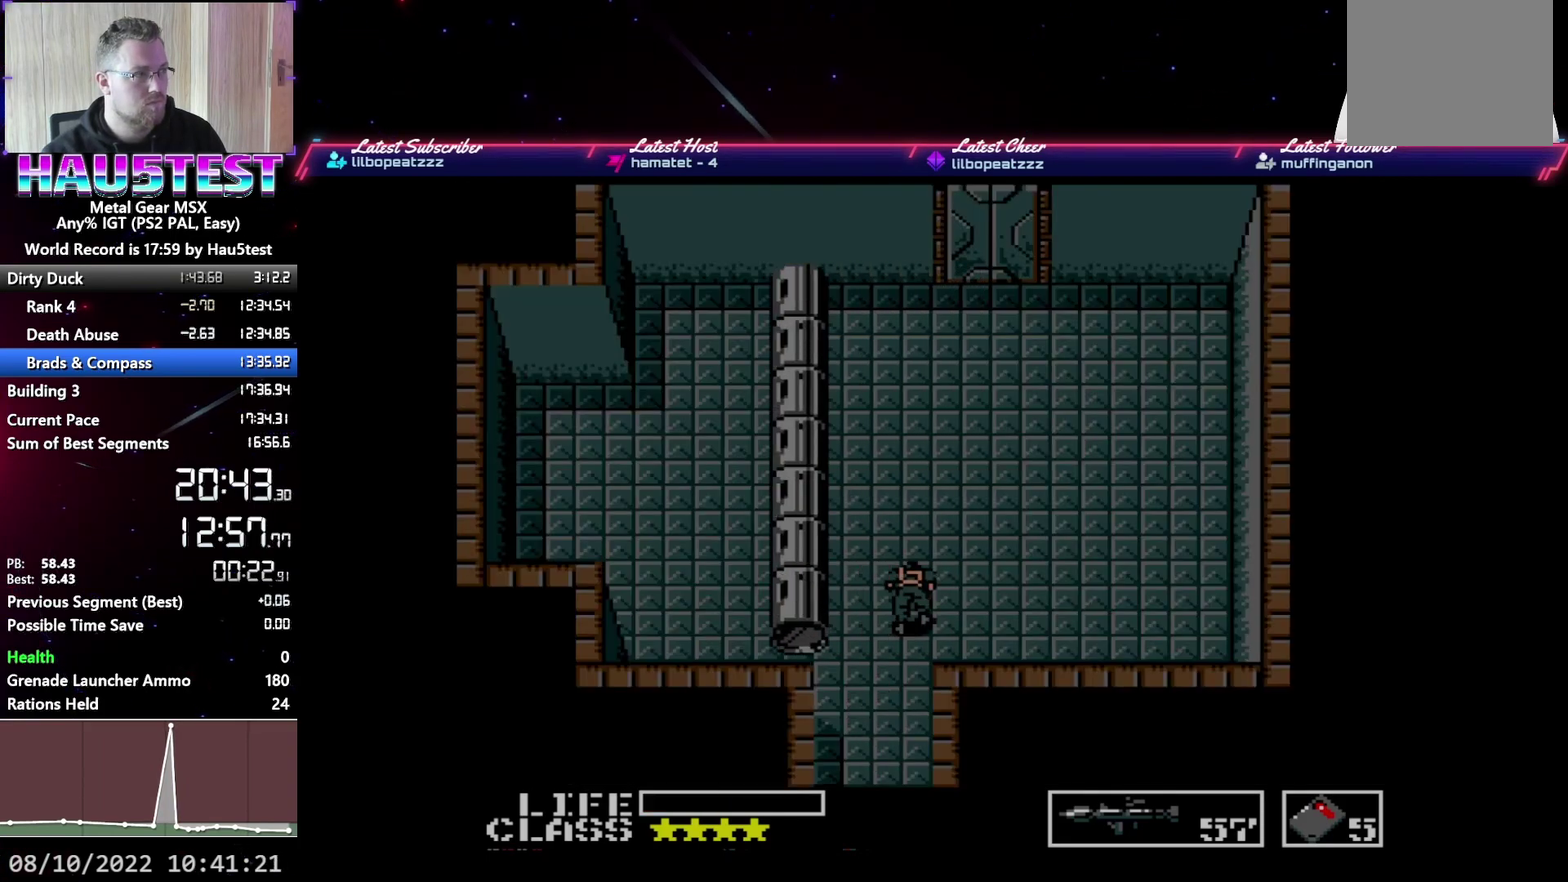
{"buttons": [], "events": []}
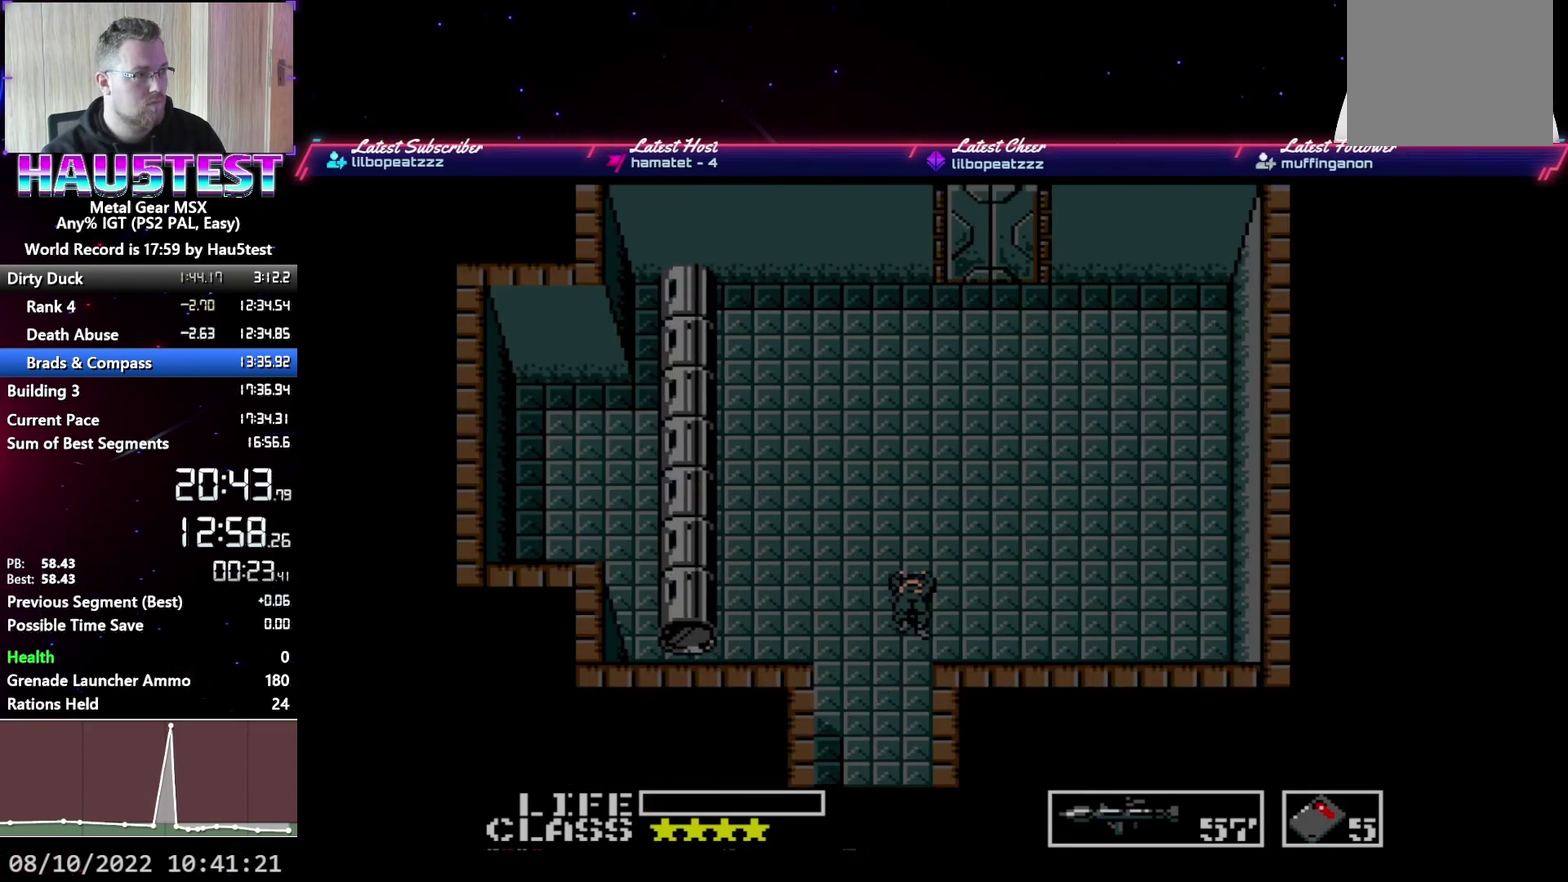
{"buttons": [], "events": []}
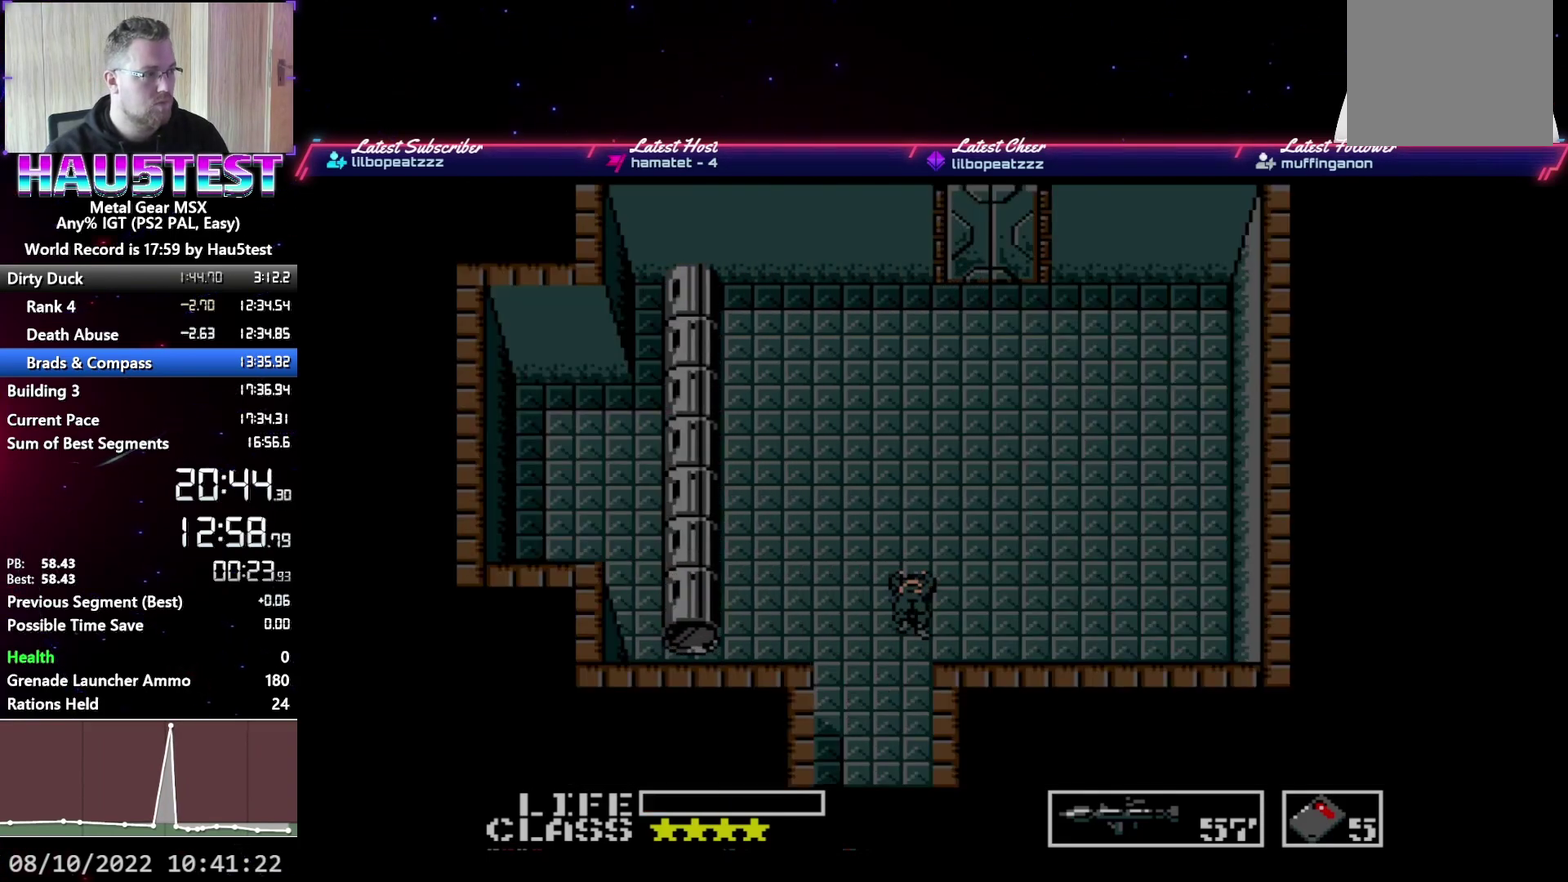
{"buttons": [], "events": []}